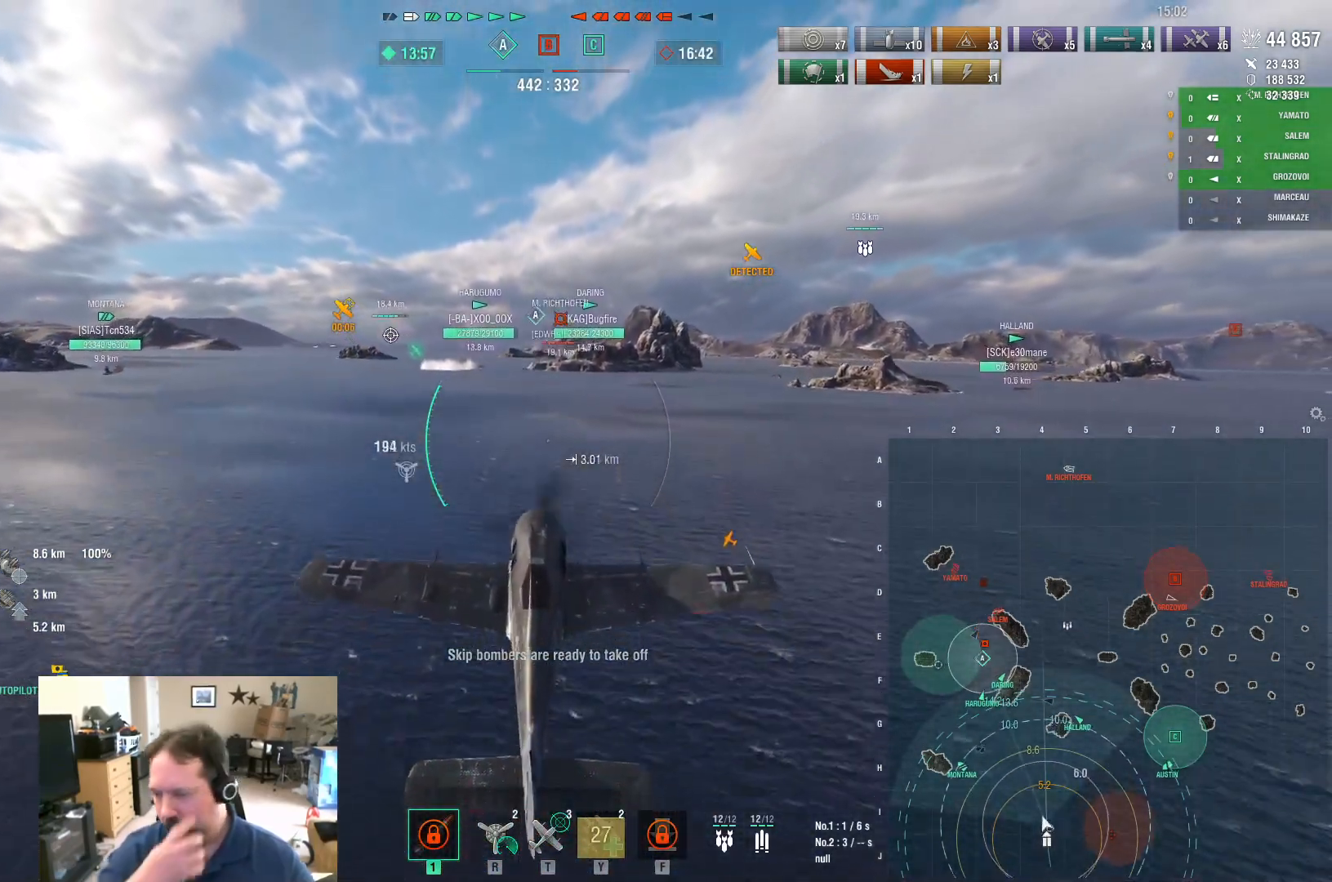
Gameplay with keyboard and mouse; each line is a JSON object with the keys and mouse buttons held at the frame after it. "events" lists presses ("down") and releases ("up") of "1", "2", "3", "4", "5", "a", "alt", "c", "caps_lock", "ctrl", "d", "e", "f", "g", "q", "r", "s", "shift", "space", "t", "tab", "v", "w", "x", "z", "mouse_left", "mouse_wheel" and "mouse_right" between this image and that frame as [ms after this image, input, new state], when the widget could be followed in between. "mouse_left", "mouse_wheel", "mouse_right" = the "left", "wheel", "right" buttons of the "mouse" list. No other keys are recorded. "wheel" means that the mouse wheel is clicked or scrolled. "mouse_move" is the direction in which the mouse moves at that frame (one of eight, or "still"), when it could be read.
{"keys": ["w"], "mouse": [], "mouse_move": "still", "events": []}
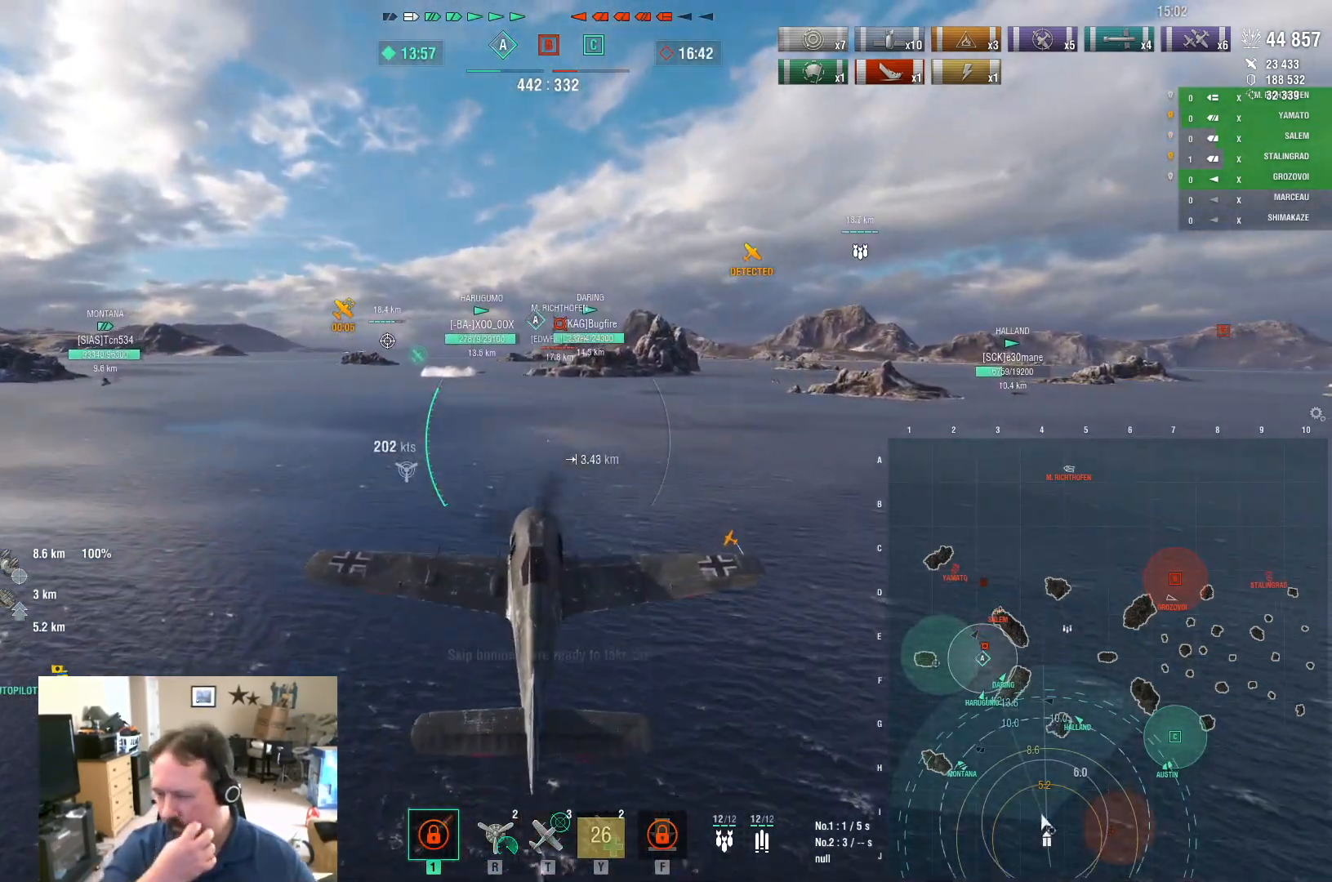
{"keys": ["w"], "mouse": [], "mouse_move": "still", "events": []}
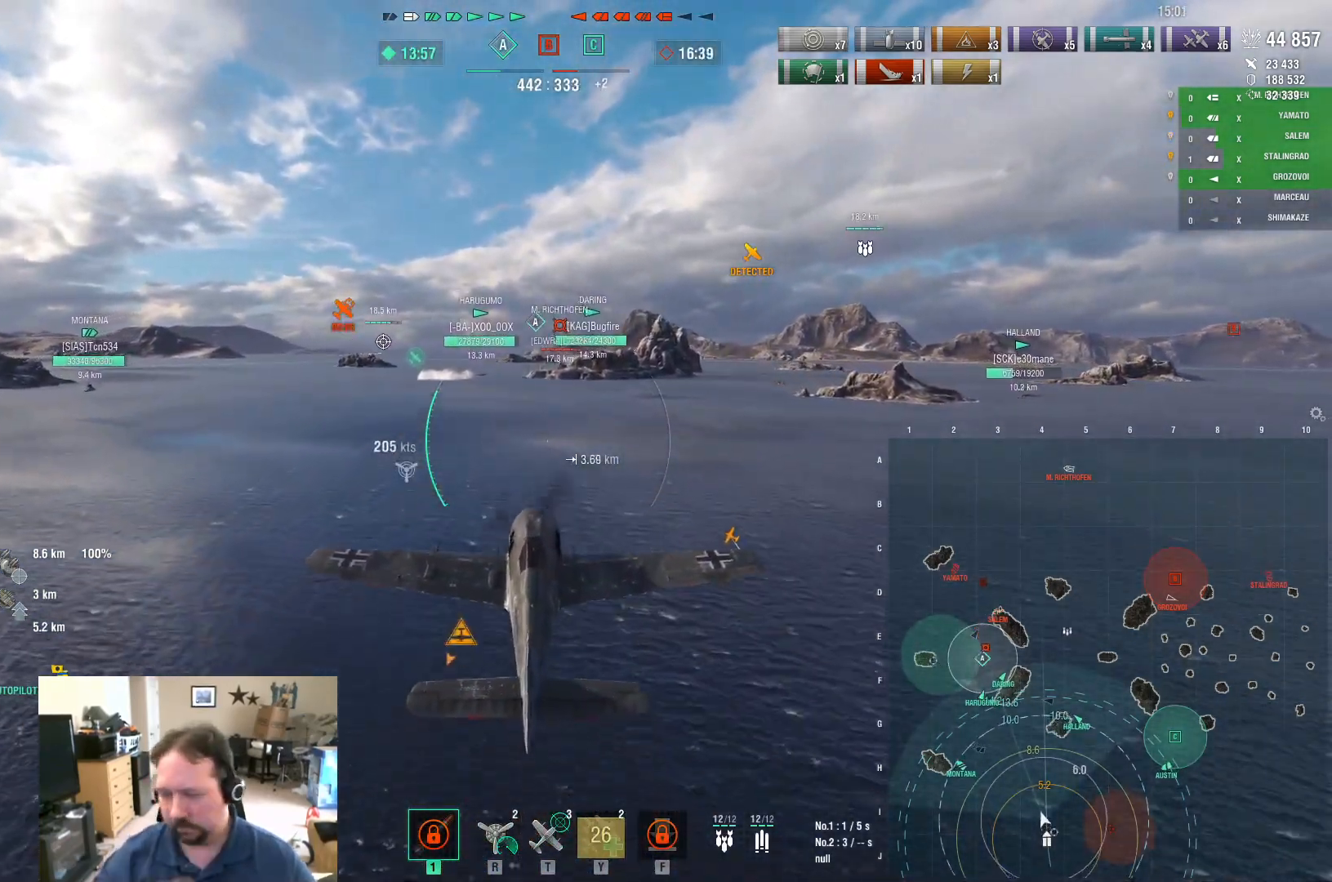
{"keys": ["w"], "mouse": [], "mouse_move": "still", "events": []}
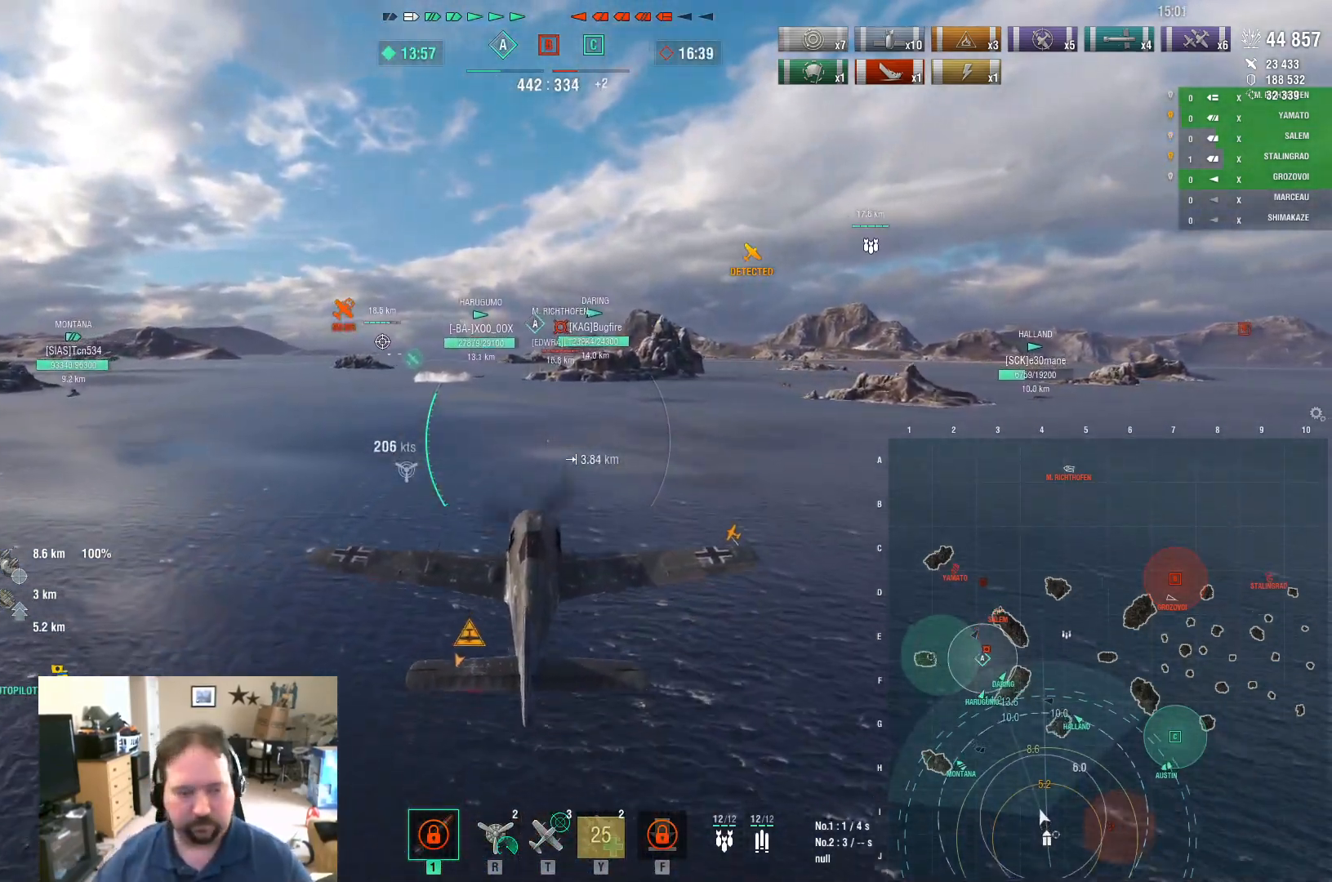
{"keys": ["w"], "mouse": [], "mouse_move": "still", "events": []}
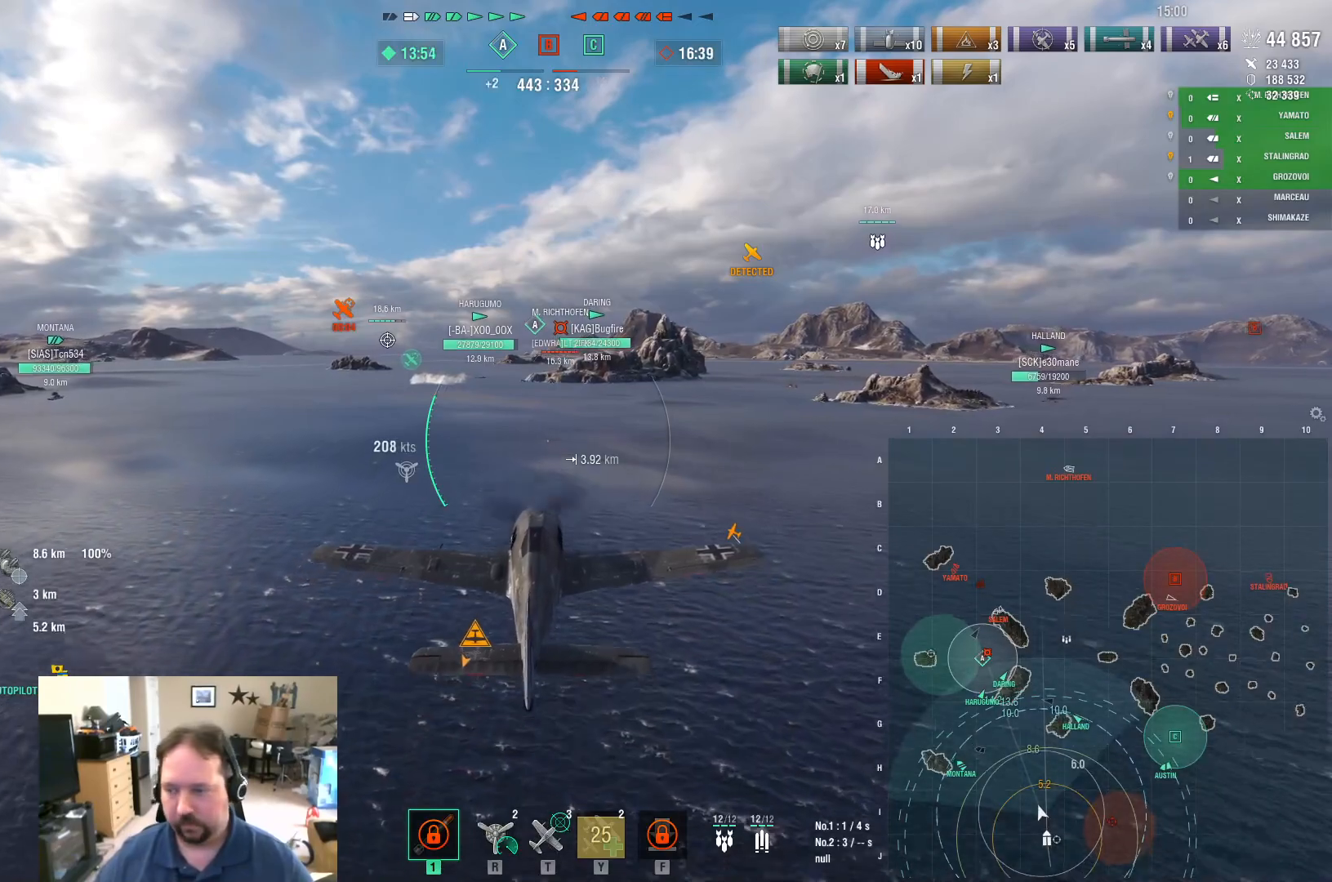
{"keys": ["w"], "mouse": [], "mouse_move": "still", "events": []}
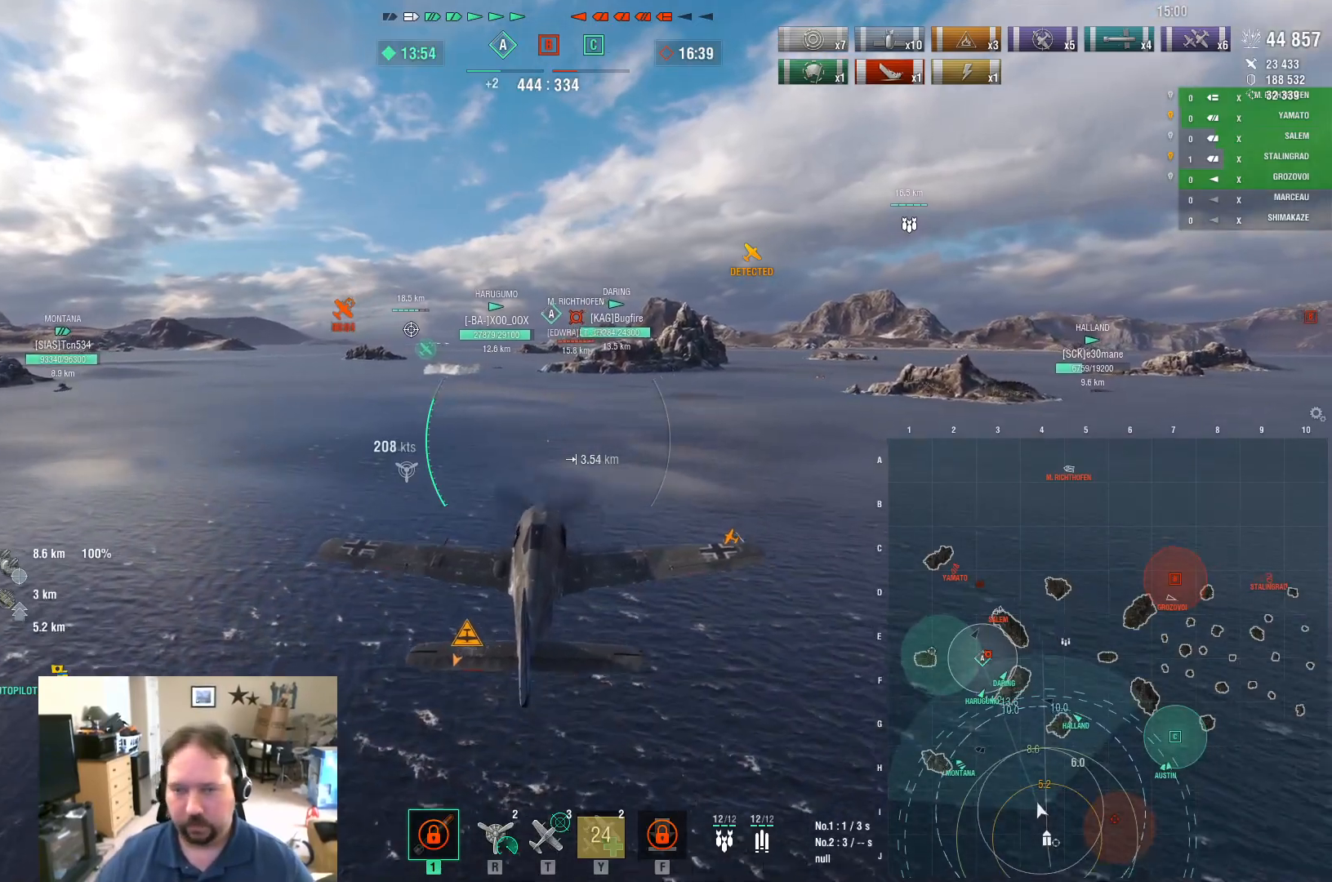
{"keys": ["w"], "mouse": [], "mouse_move": "still", "events": []}
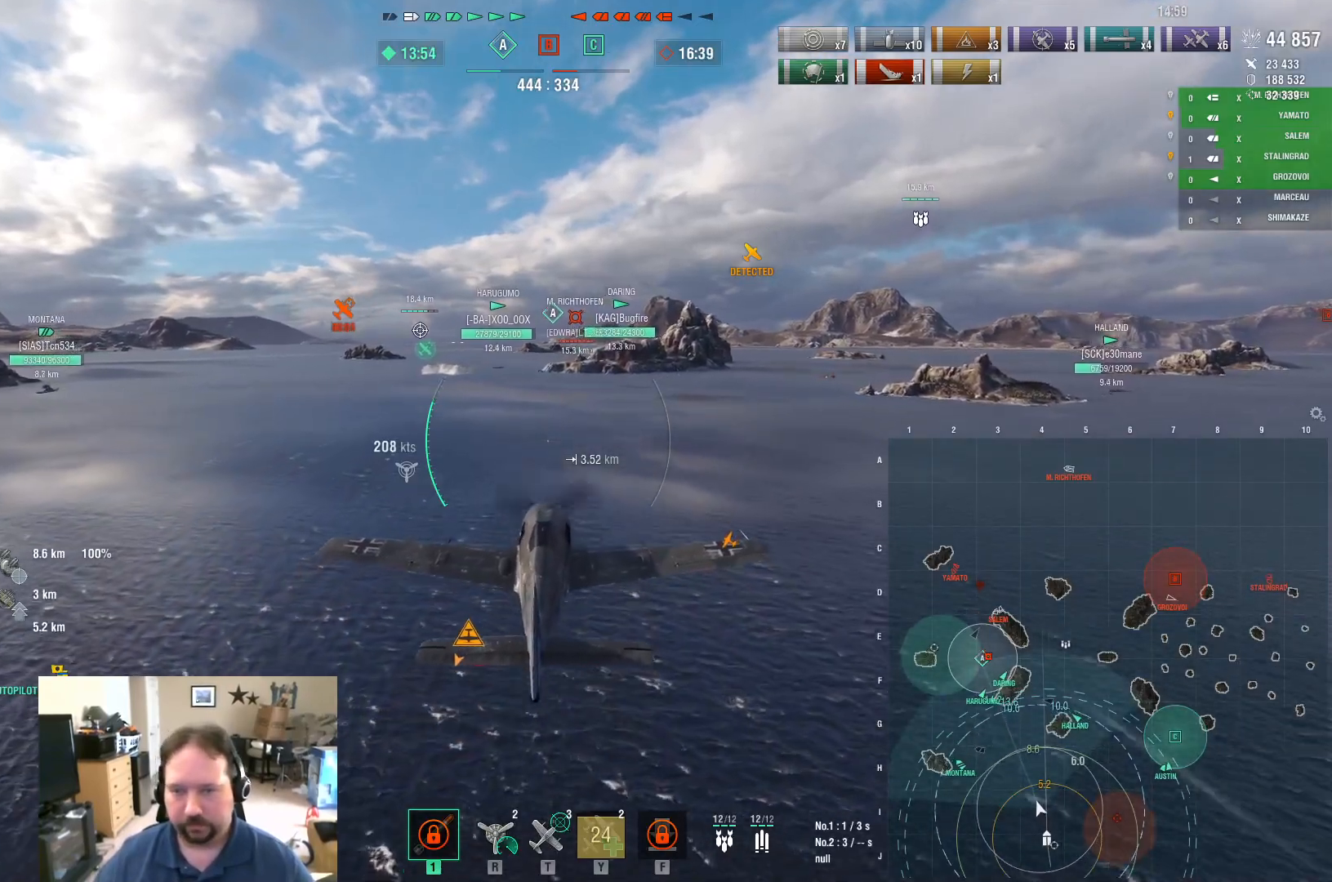
{"keys": ["w"], "mouse": [], "mouse_move": "still", "events": []}
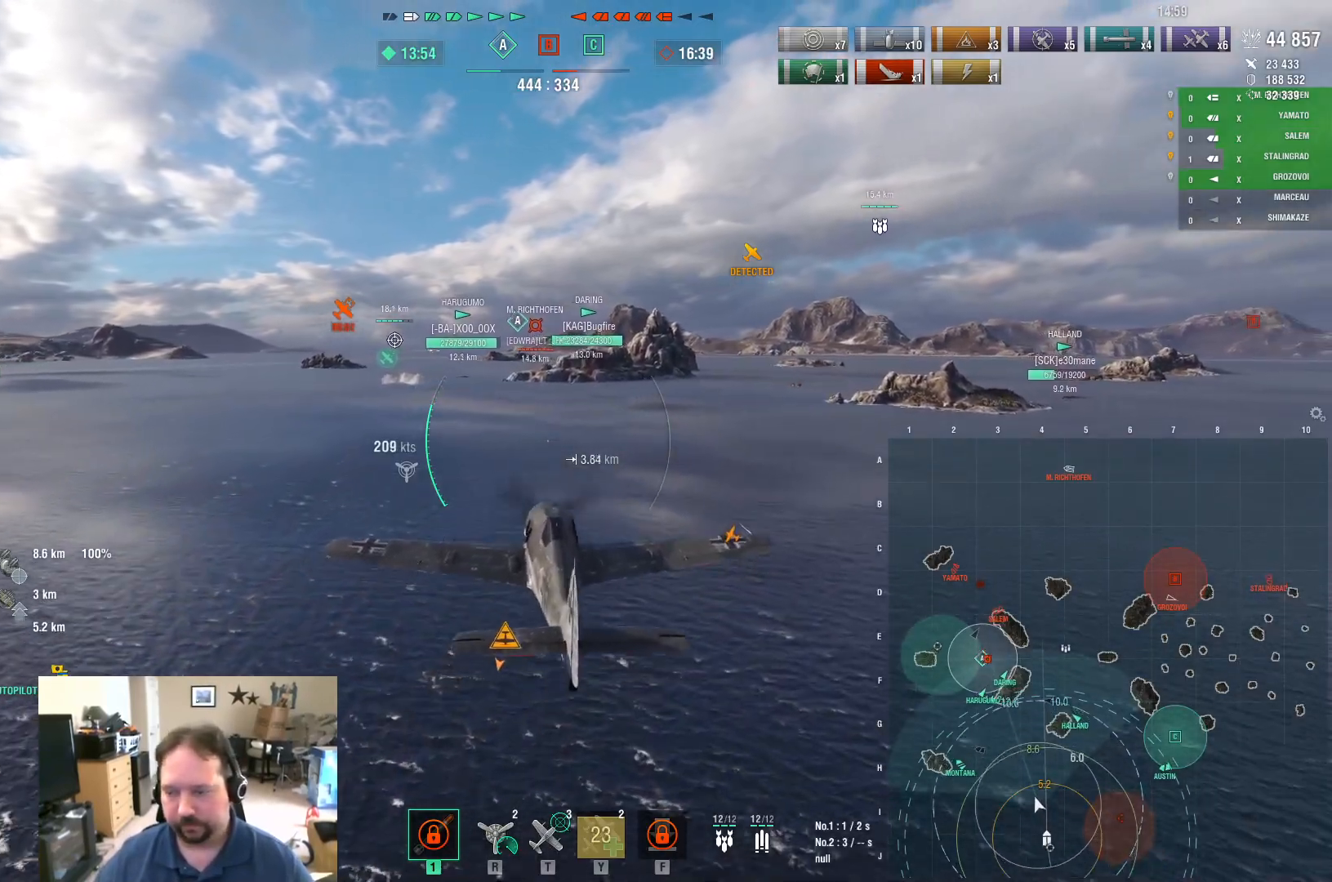
{"keys": ["ctrl", "w"], "mouse": [], "mouse_move": "down-right", "events": [[350, "ctrl", "down"]]}
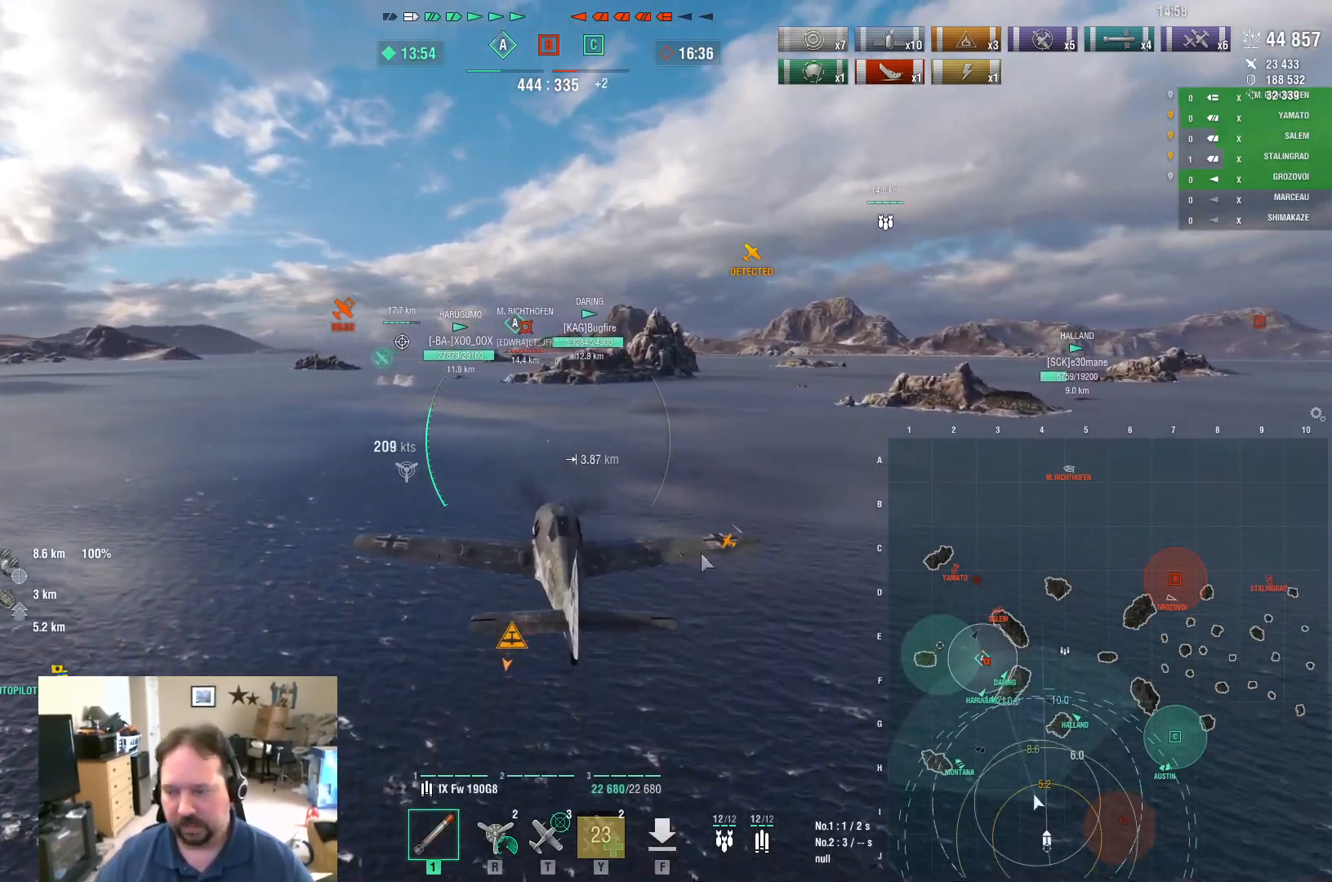
{"keys": ["ctrl", "w"], "mouse": [], "mouse_move": "down", "events": []}
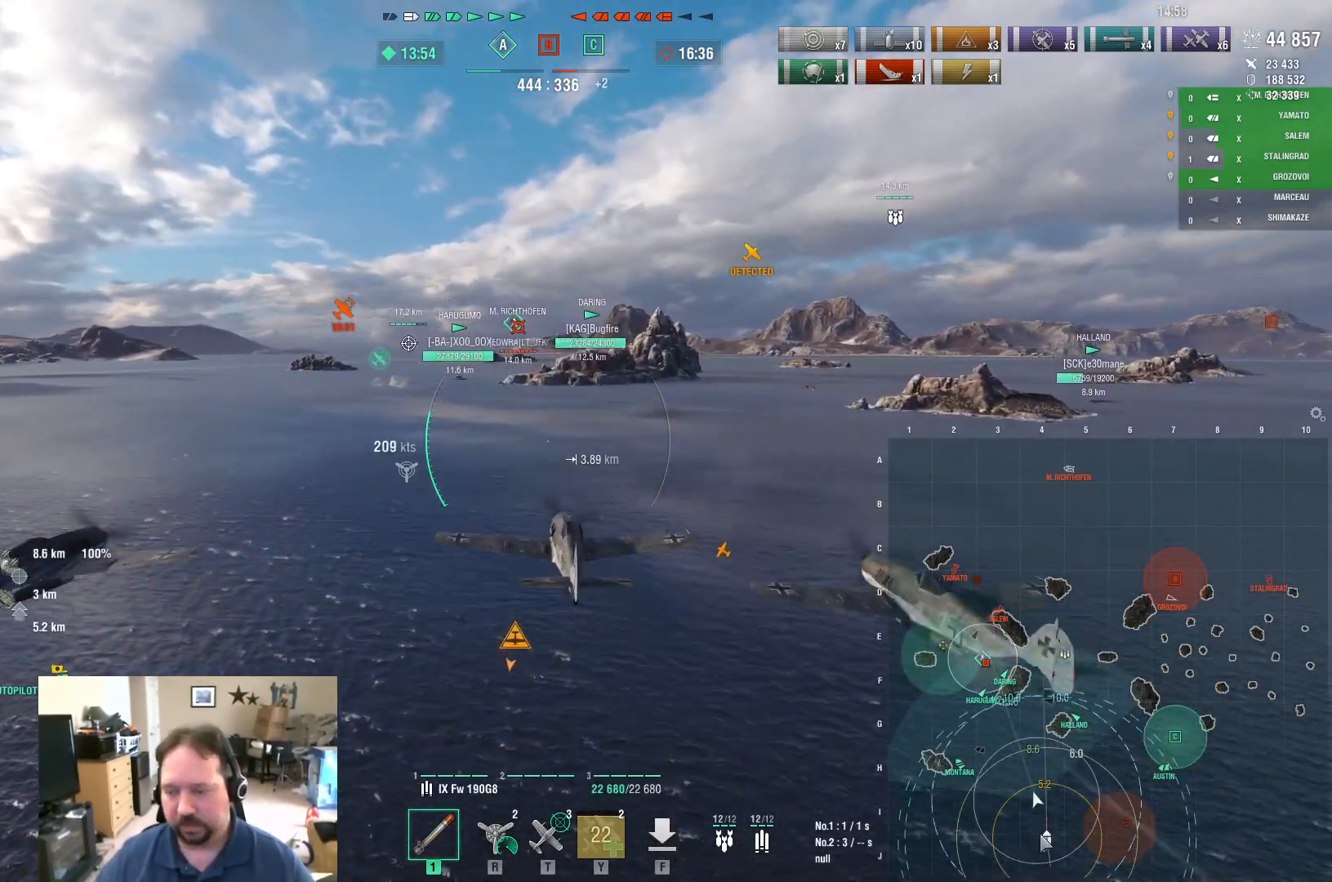
{"keys": ["ctrl", "w"], "mouse": [], "mouse_move": "up-left", "events": []}
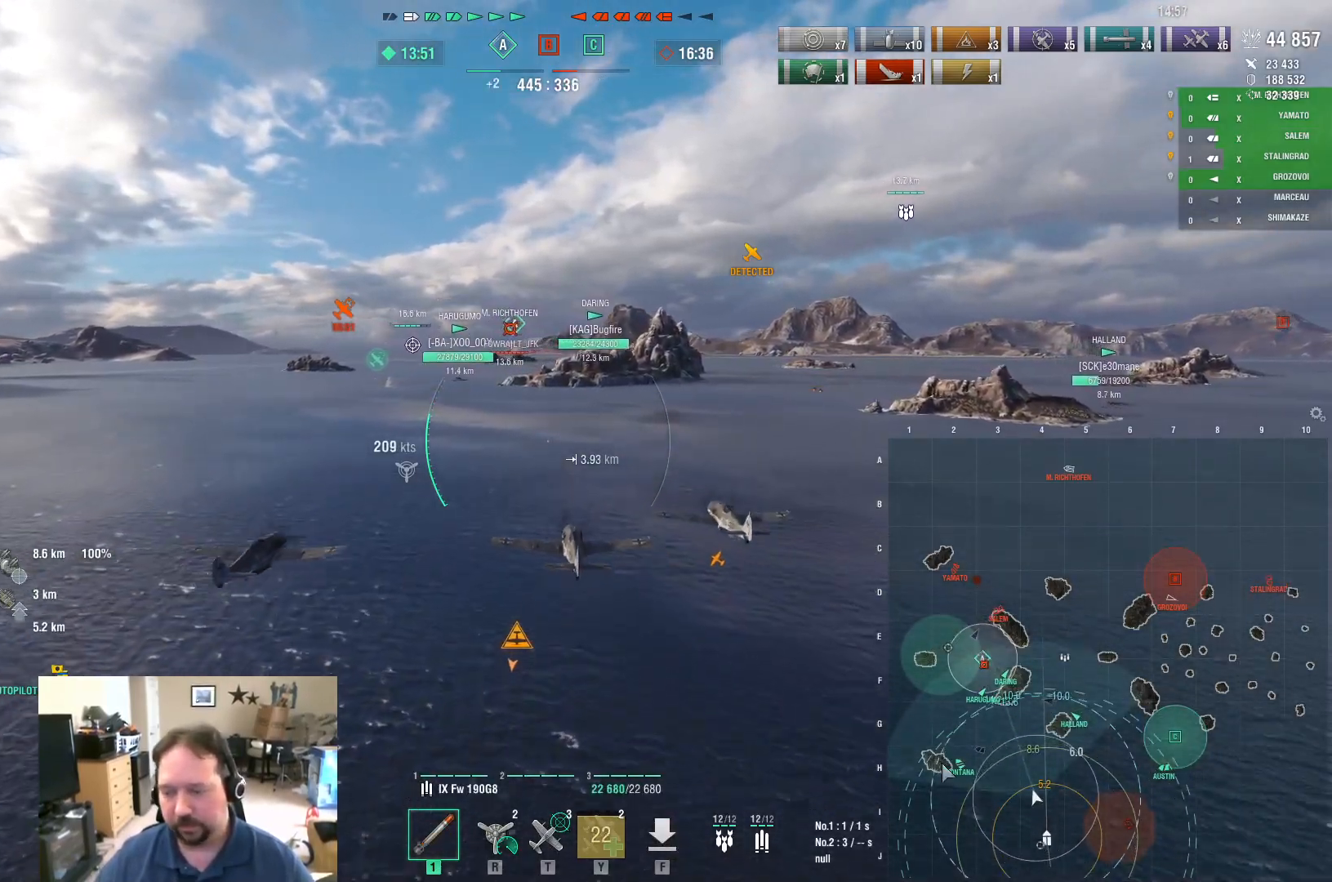
{"keys": ["ctrl", "w"], "mouse": [], "mouse_move": "right", "events": []}
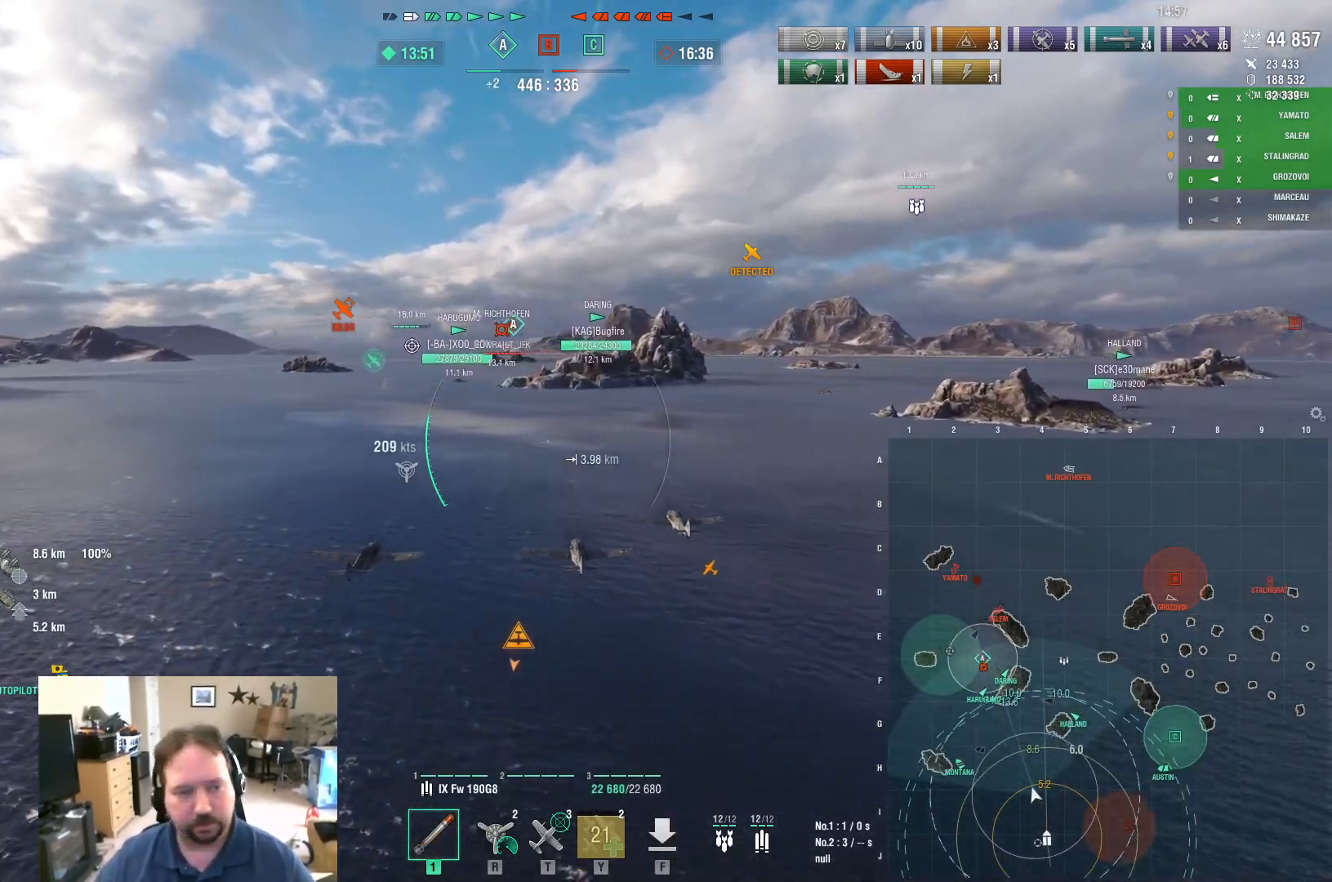
{"keys": ["ctrl", "w"], "mouse": [], "mouse_move": "right", "events": []}
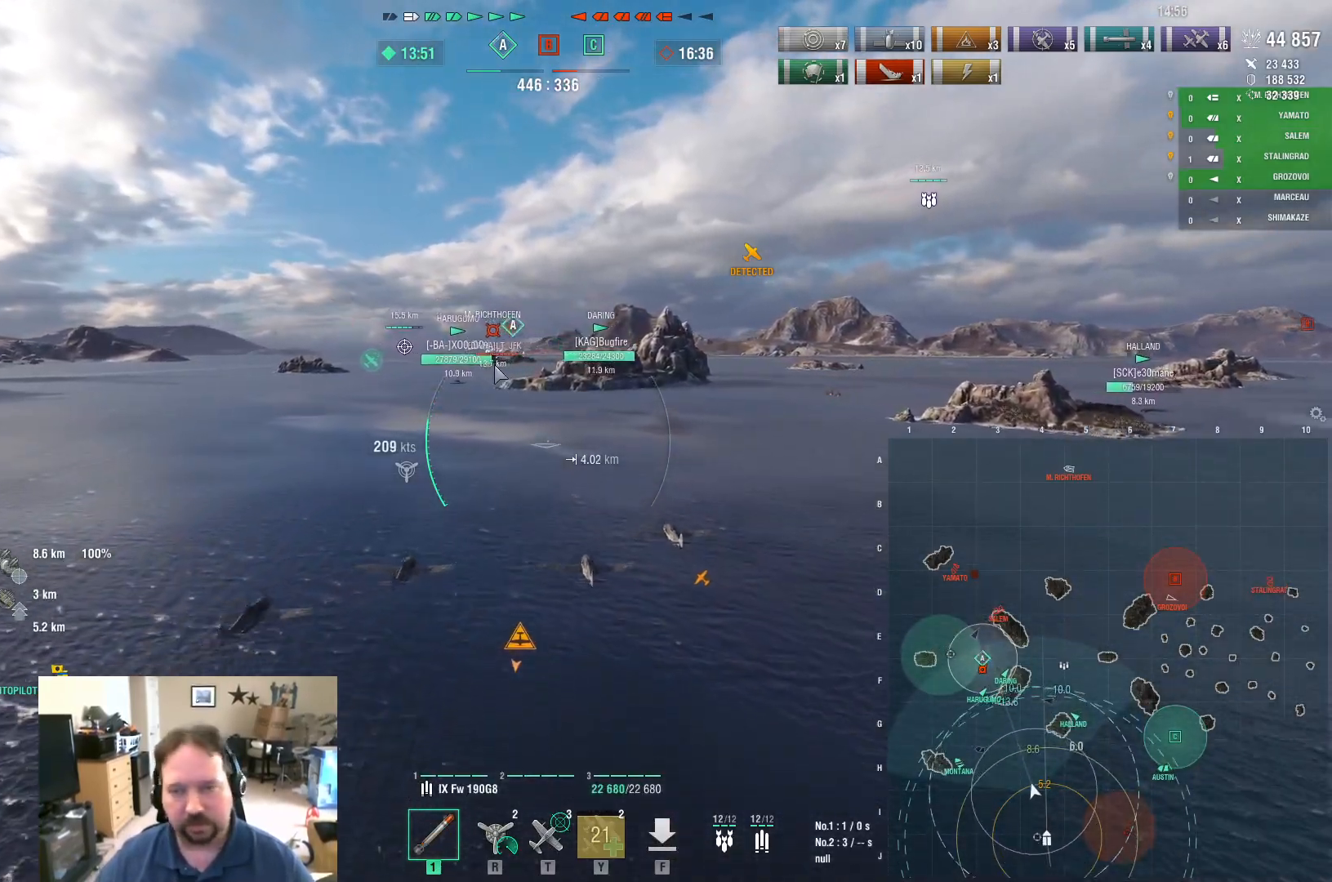
{"keys": ["w"], "mouse": [], "mouse_move": "still", "events": [[17, "w", "up"], [100, "ctrl", "up"], [434, "w", "down"]]}
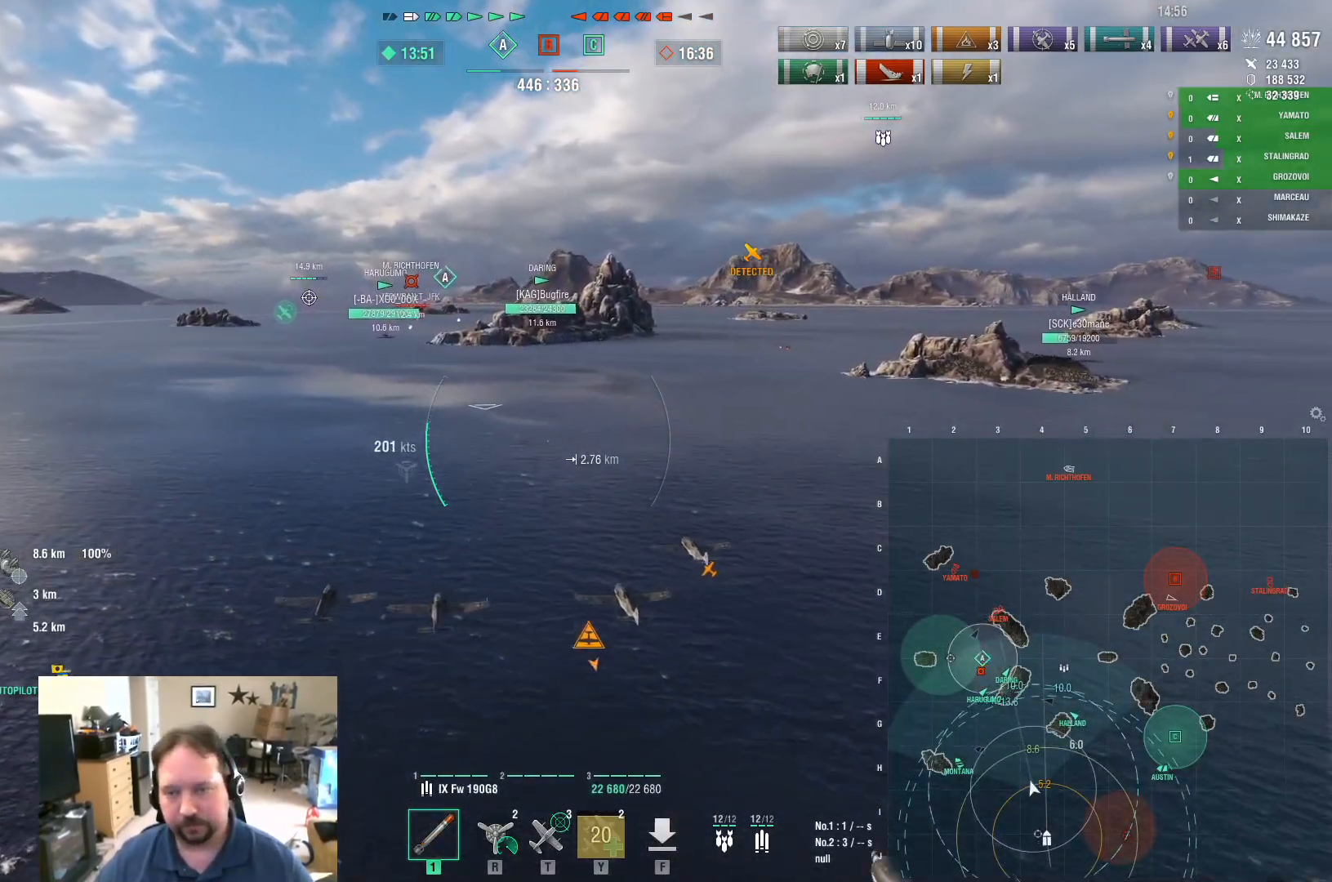
{"keys": ["a"], "mouse": [], "mouse_move": "still", "events": [[166, "a", "down"], [266, "w", "up"]]}
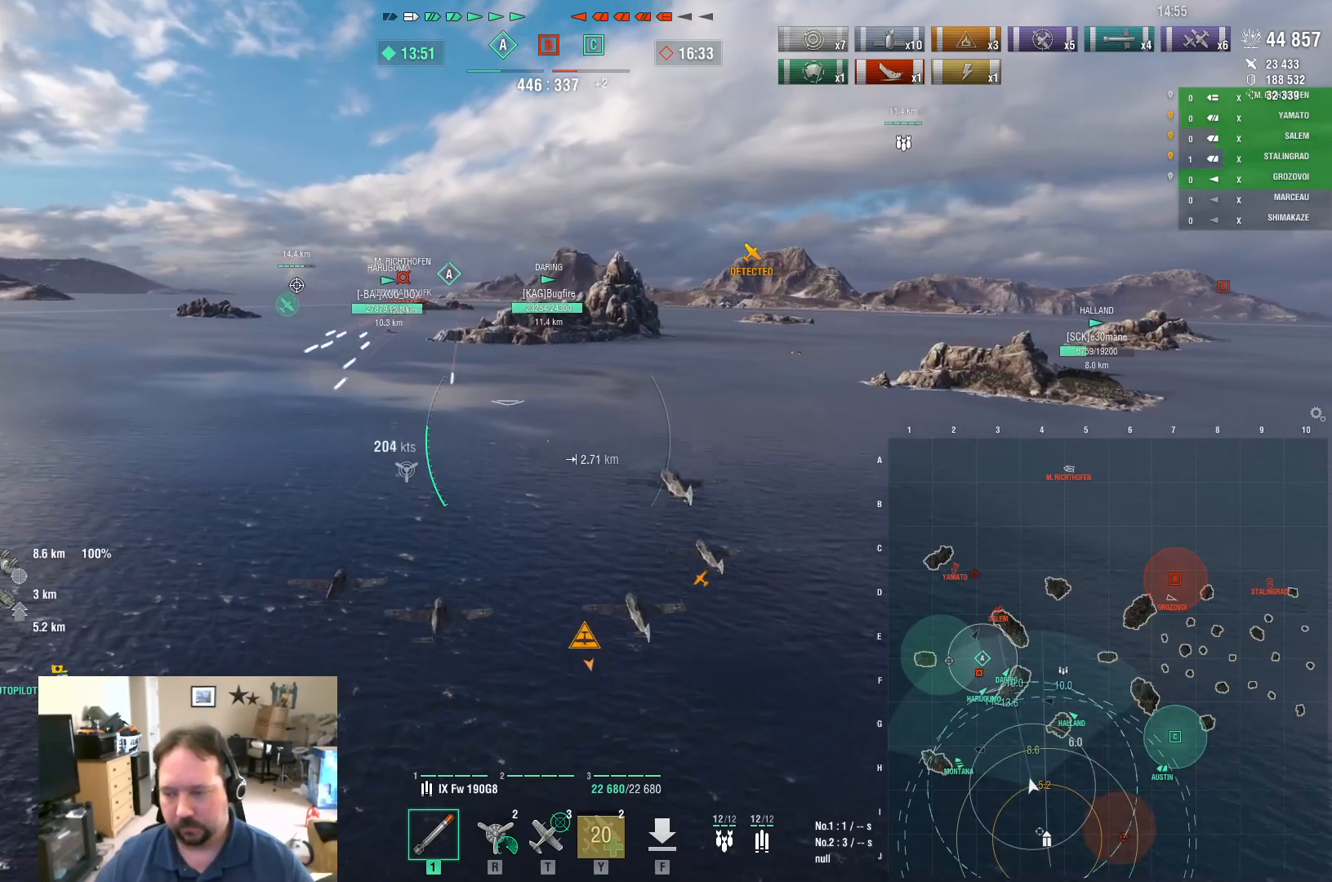
{"keys": ["a"], "mouse": [], "mouse_move": "left", "events": [[184, "a", "up"], [417, "a", "down"]]}
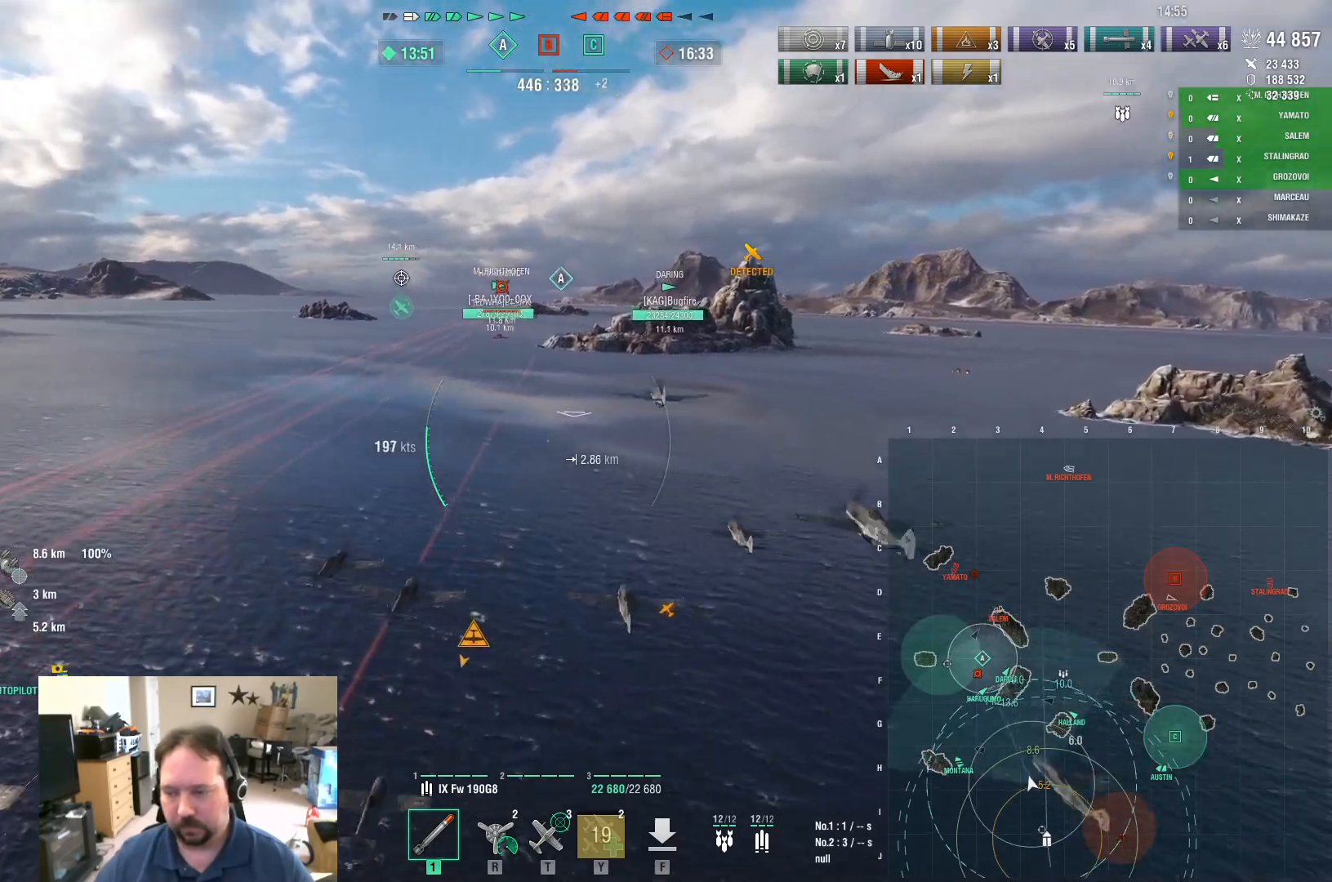
{"keys": ["w"], "mouse": [], "mouse_move": "still", "events": [[250, "a", "up"], [483, "w", "down"]]}
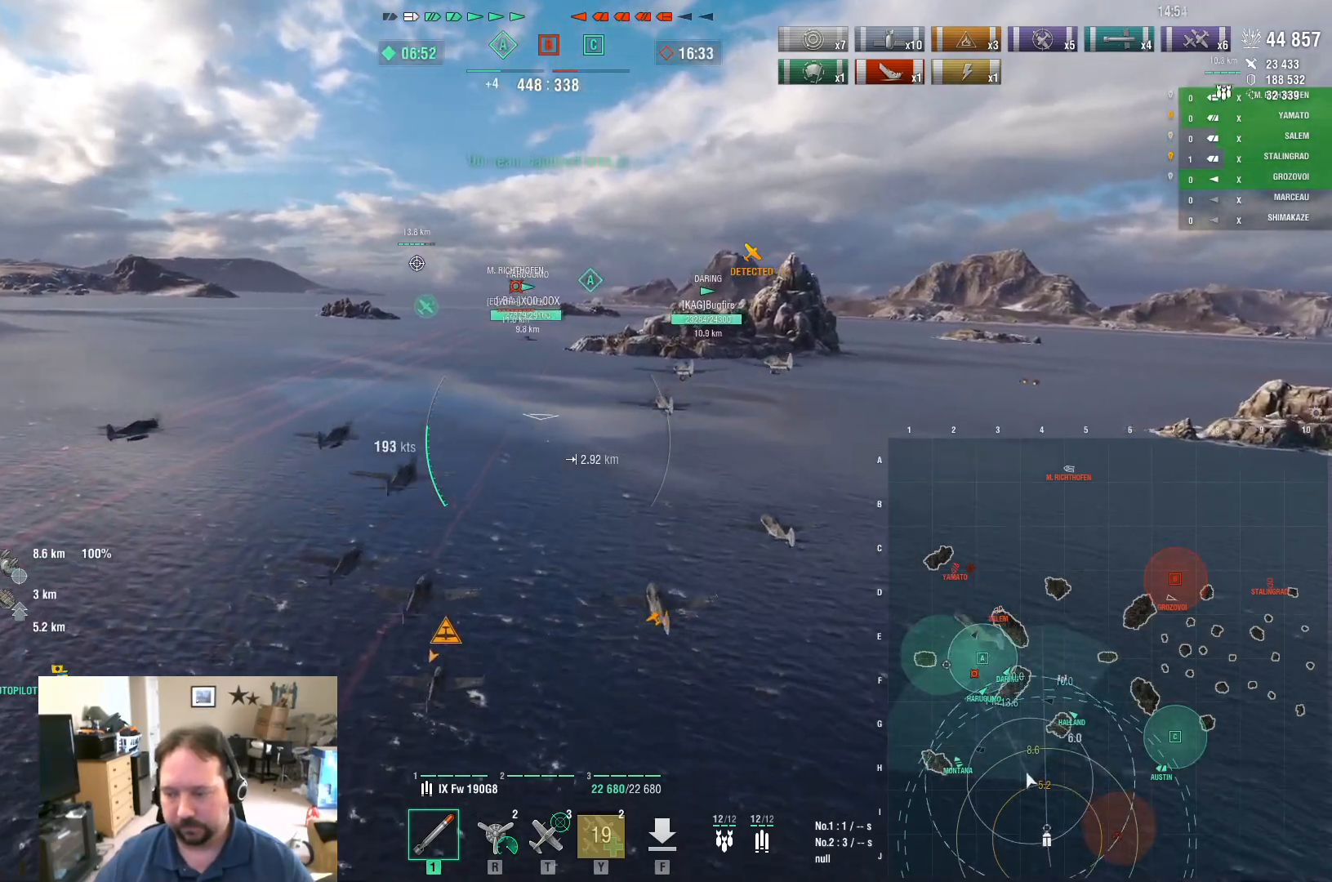
{"keys": ["w"], "mouse": [], "mouse_move": "still", "events": []}
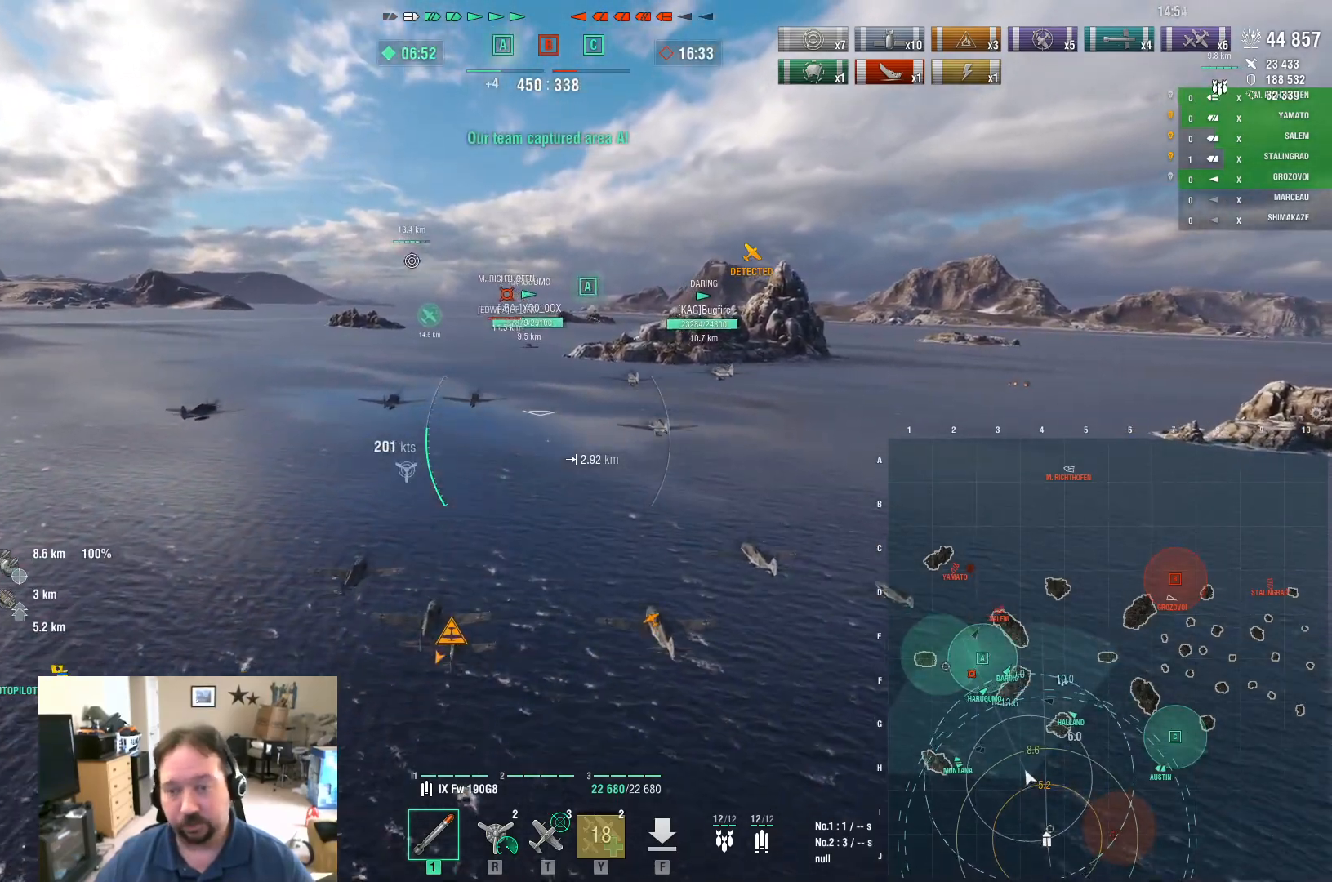
{"keys": ["w"], "mouse": [], "mouse_move": "still", "events": []}
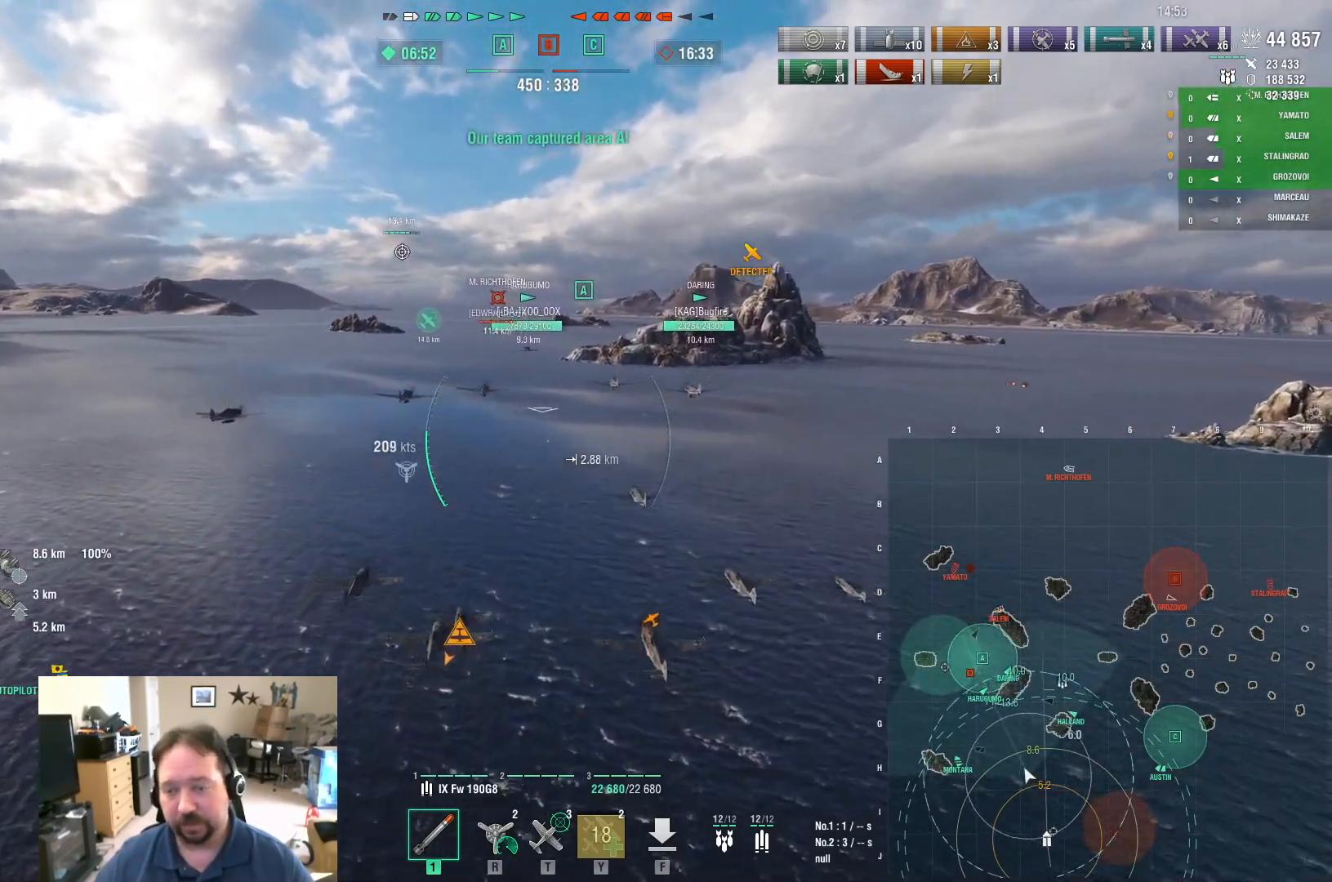
{"keys": ["w"], "mouse": ["right"], "events": [[484, "mouse_right", "down"]]}
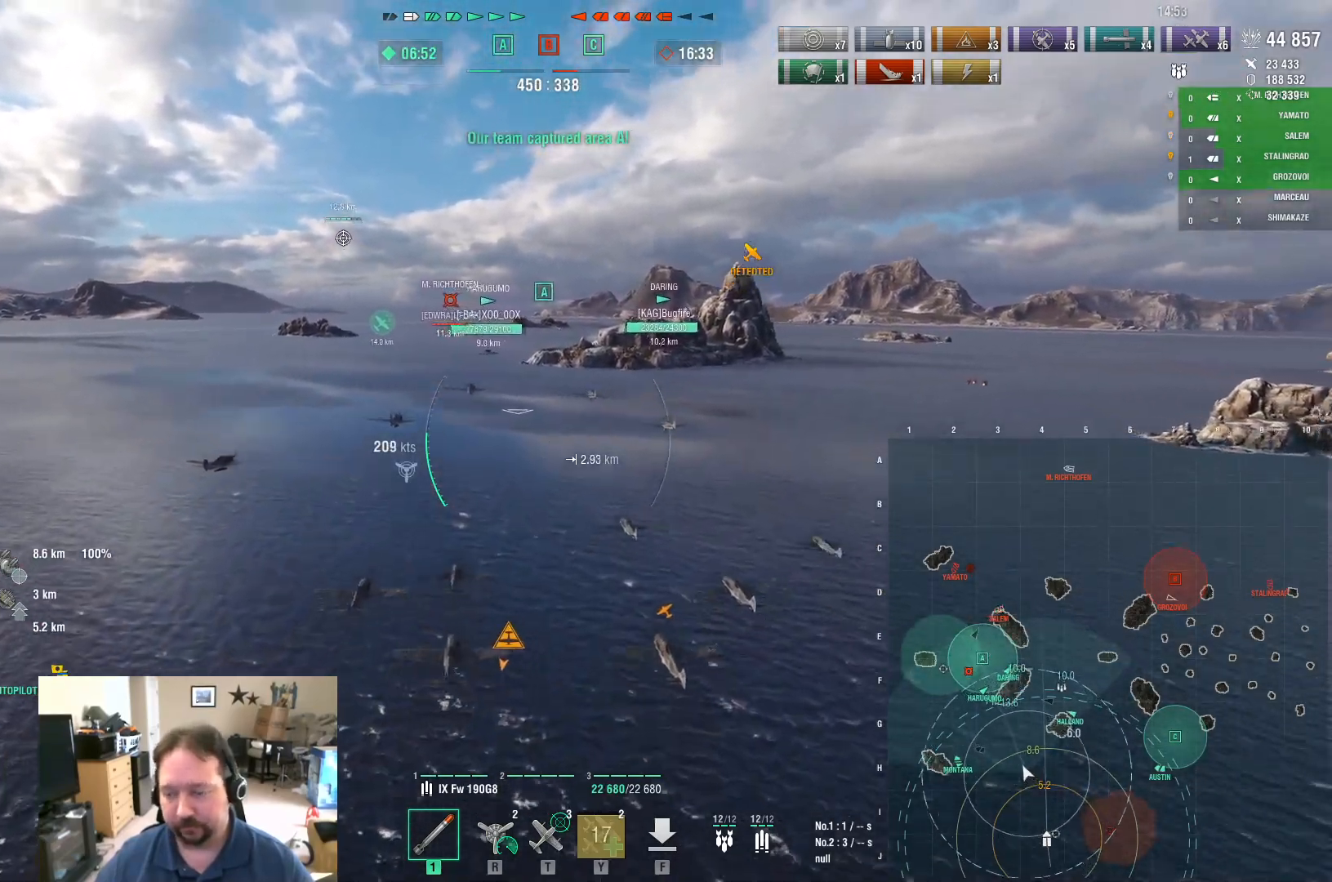
{"keys": ["w"], "mouse": ["right"], "mouse_move": "up", "events": []}
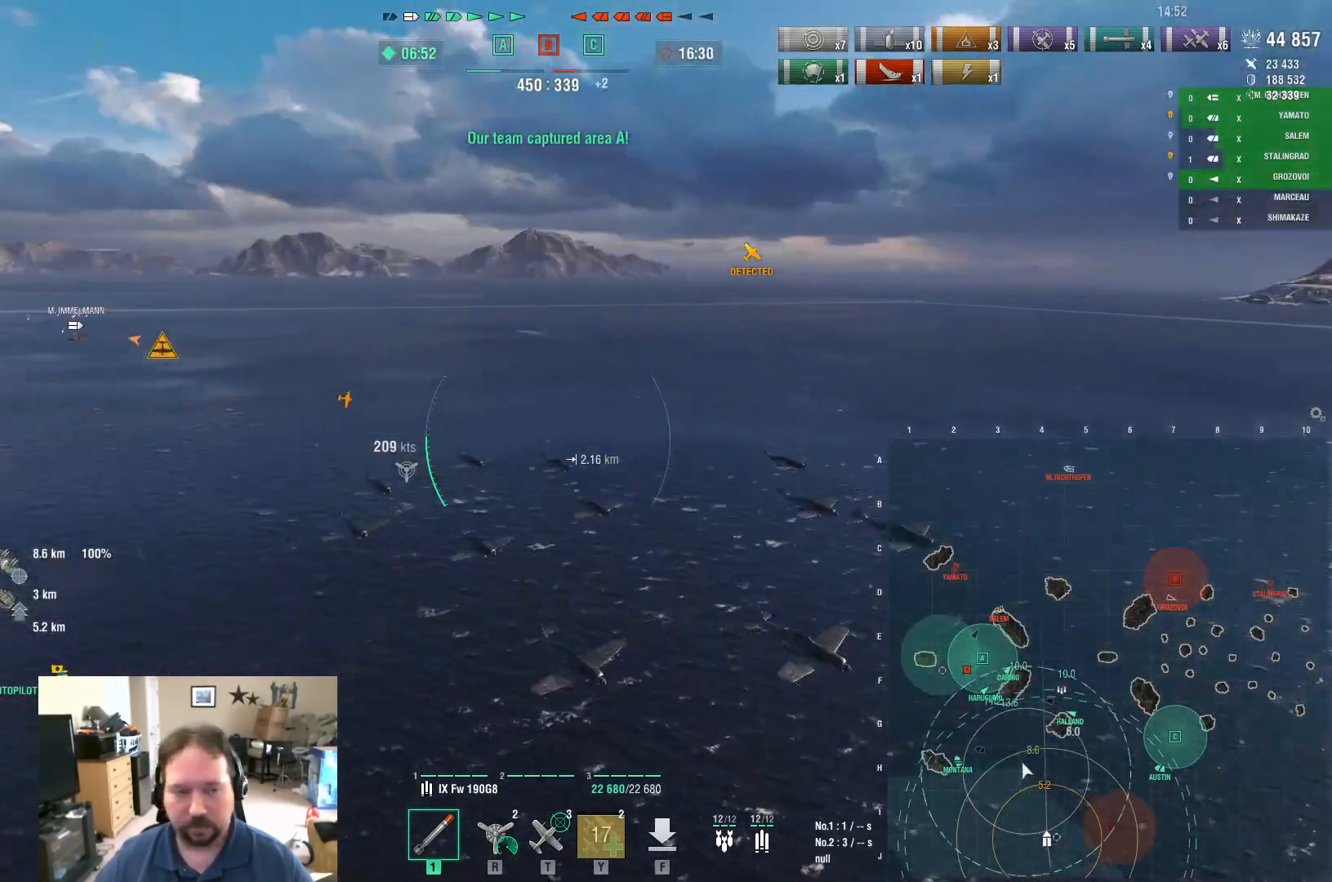
{"keys": ["w"], "mouse": ["right"], "mouse_move": "still", "events": []}
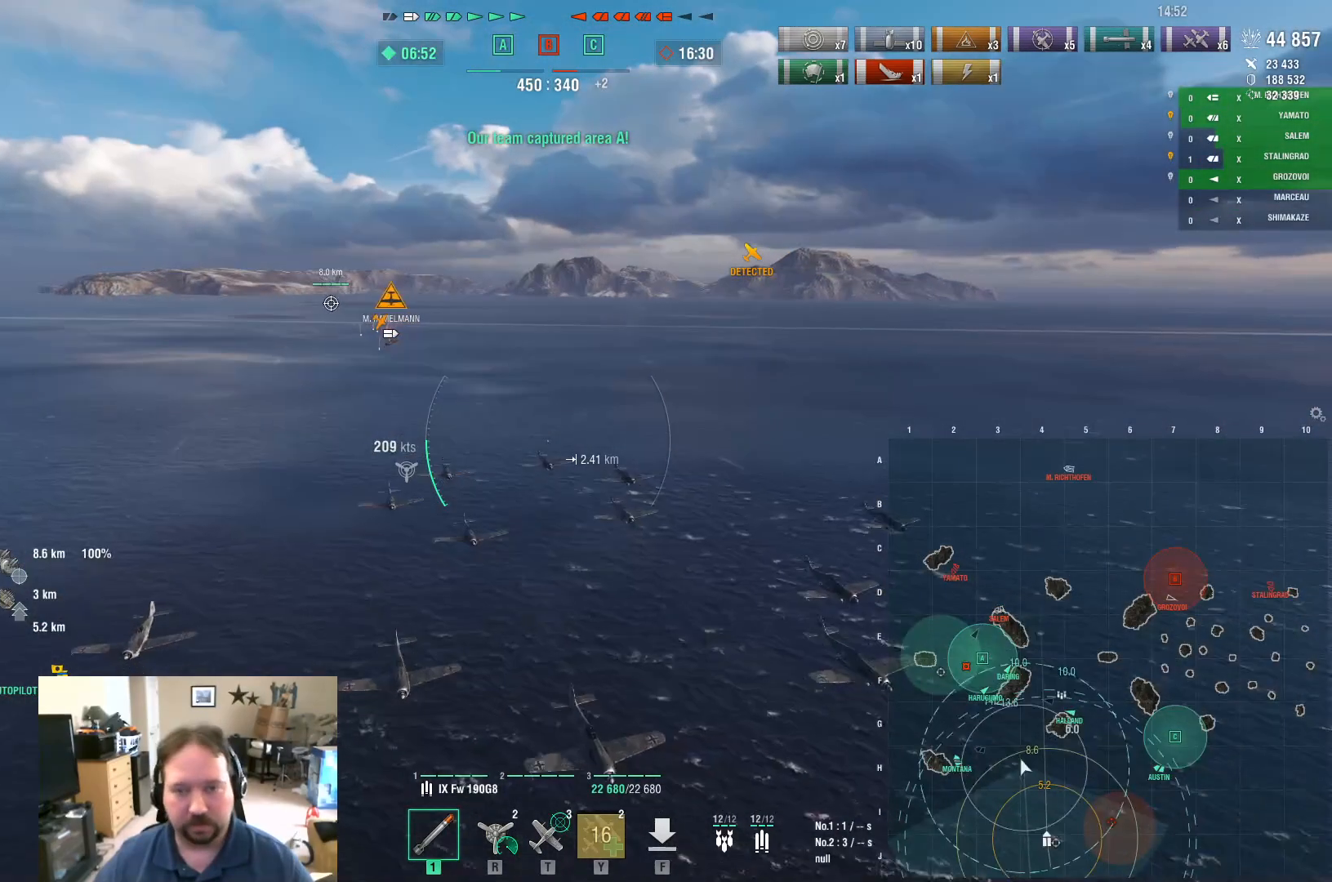
{"keys": ["w"], "mouse": ["right"], "mouse_move": "still", "events": []}
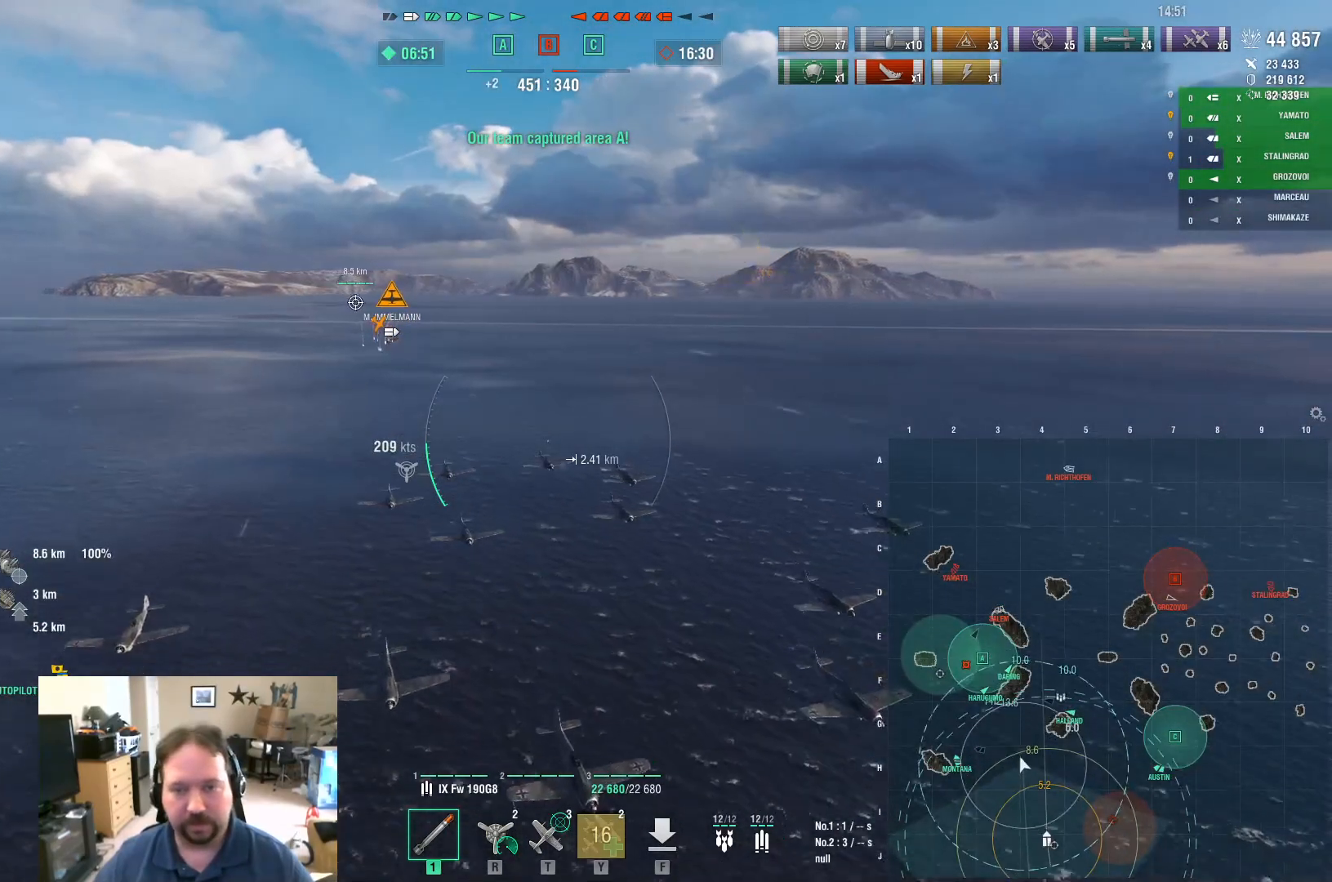
{"keys": ["w"], "mouse": ["right"], "mouse_move": "still", "events": []}
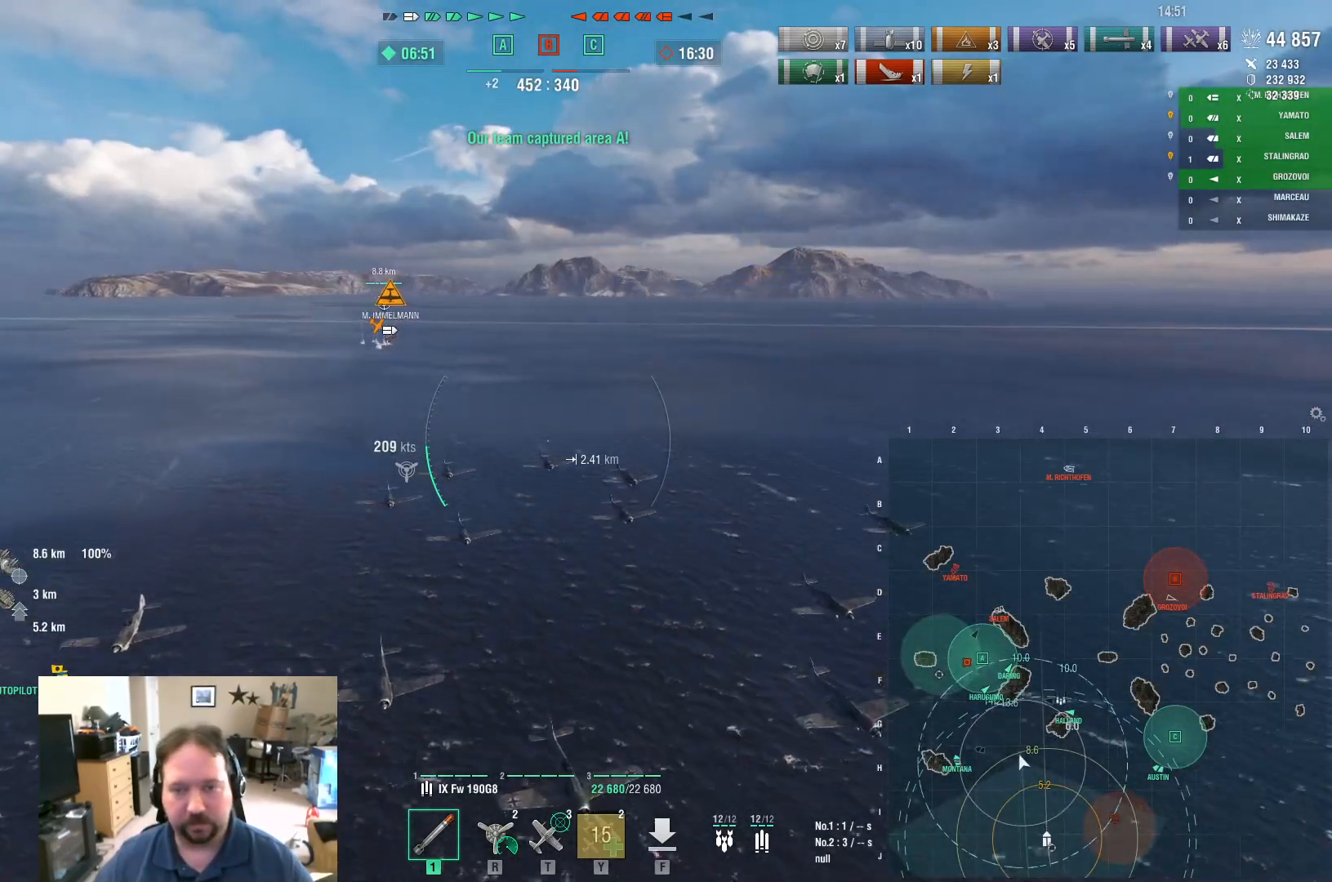
{"keys": [], "mouse": ["right"], "mouse_move": "left", "events": [[183, "w", "up"]]}
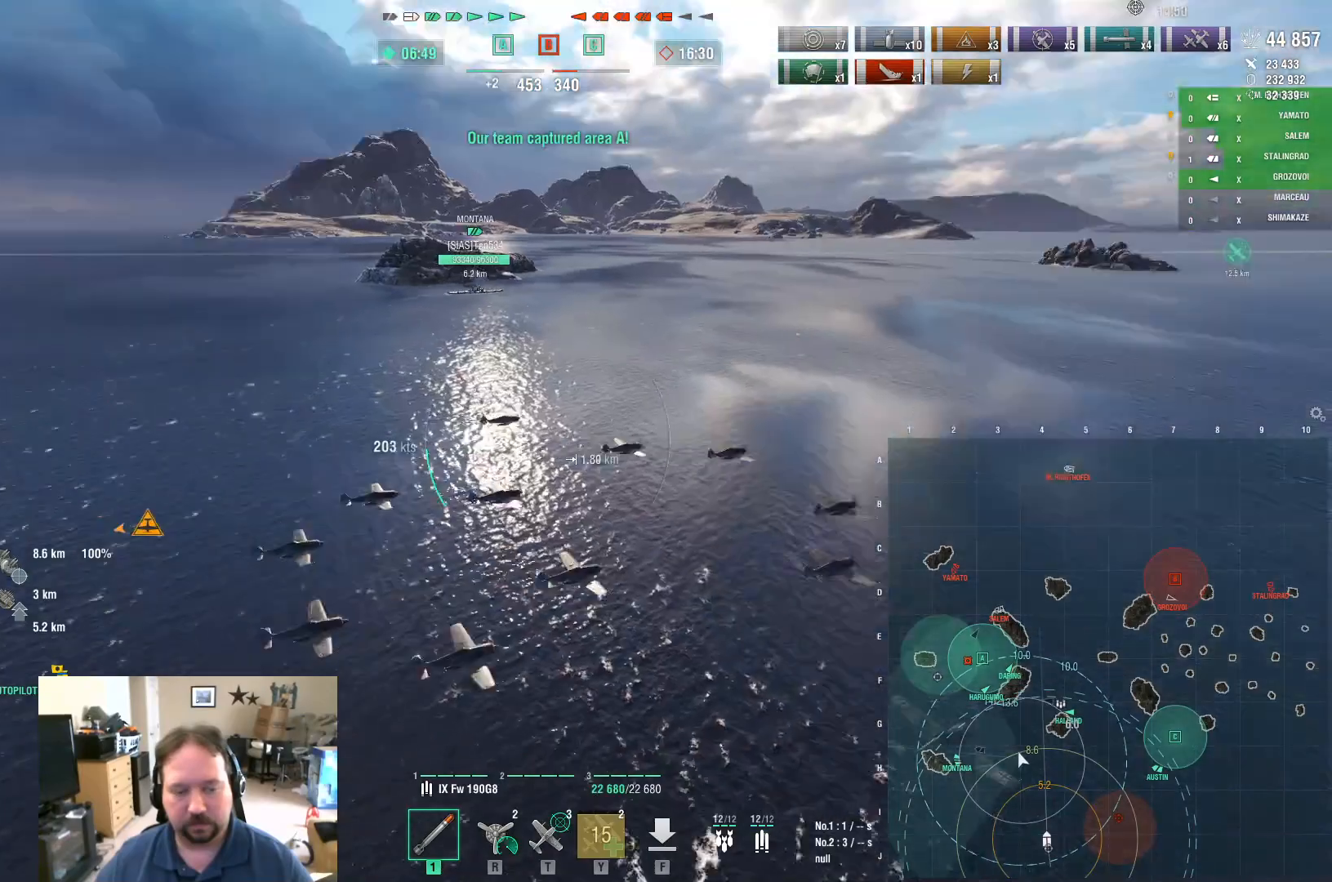
{"keys": ["a"], "mouse": [], "mouse_move": "still", "events": [[67, "mouse_right", "up"], [434, "a", "down"]]}
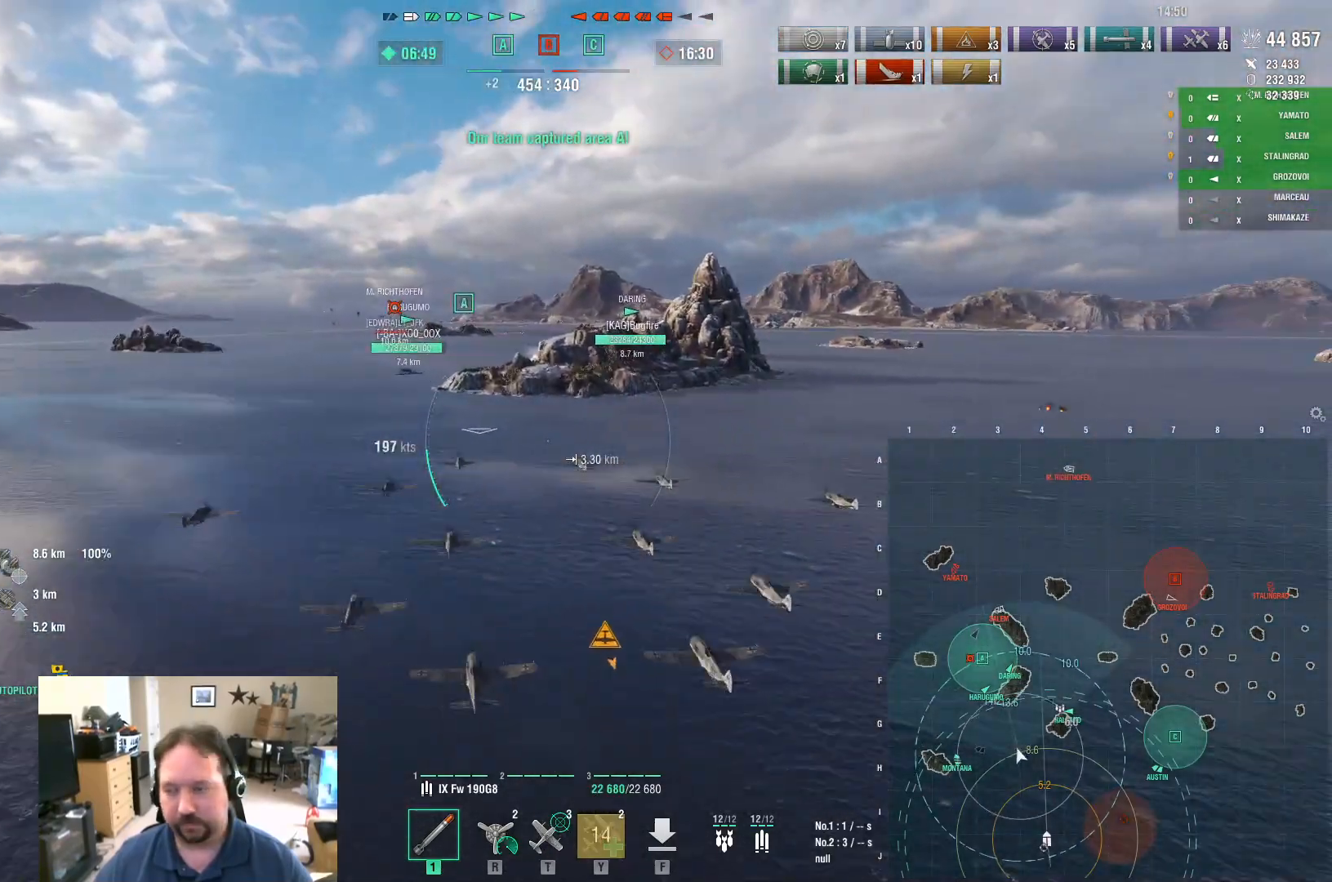
{"keys": [], "mouse": [], "mouse_move": "still", "events": [[500, "a", "up"]]}
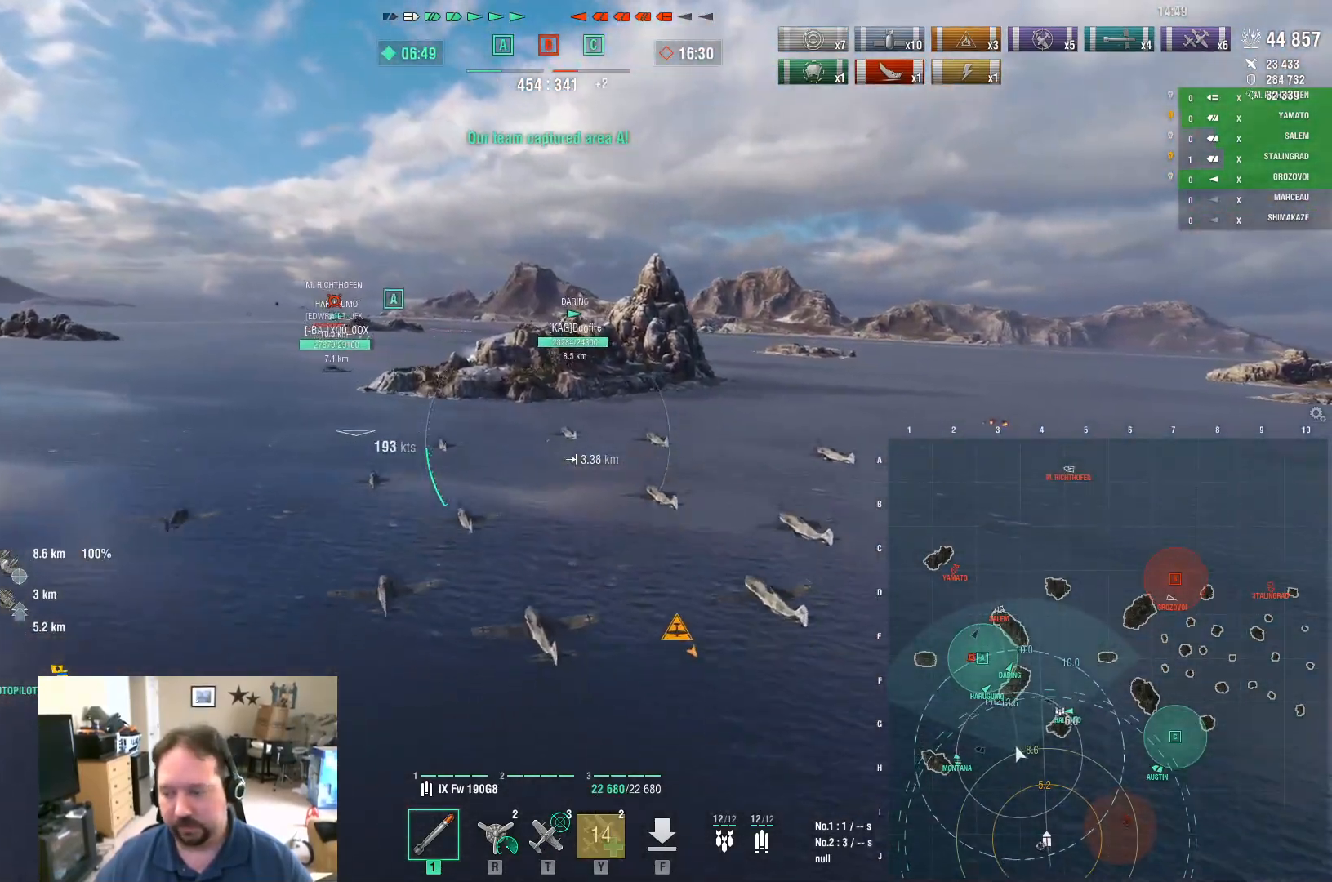
{"keys": ["w"], "mouse": [], "events": [[367, "w", "down"]]}
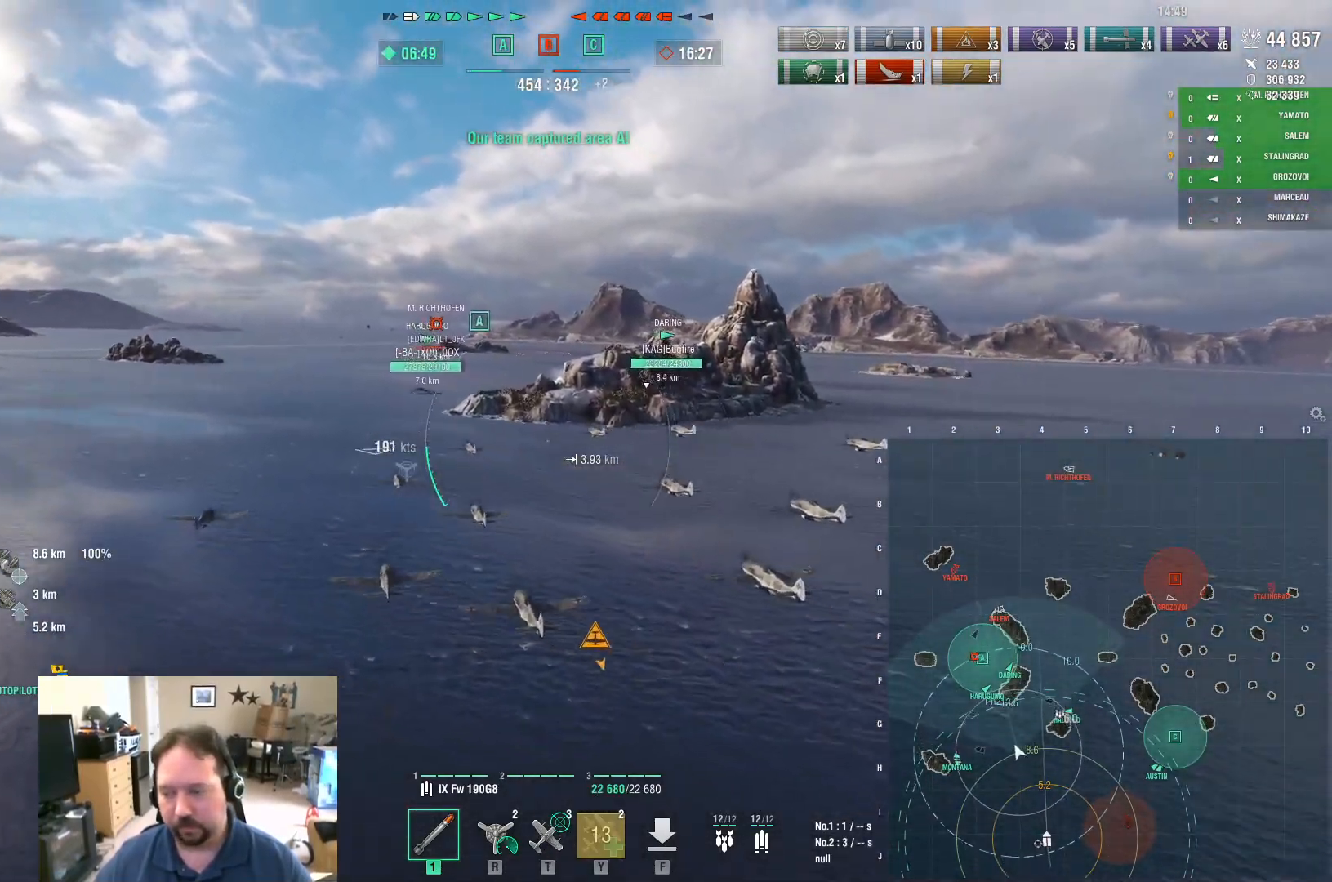
{"keys": ["d", "w"], "mouse": [], "mouse_move": "still", "events": [[483, "d", "down"]]}
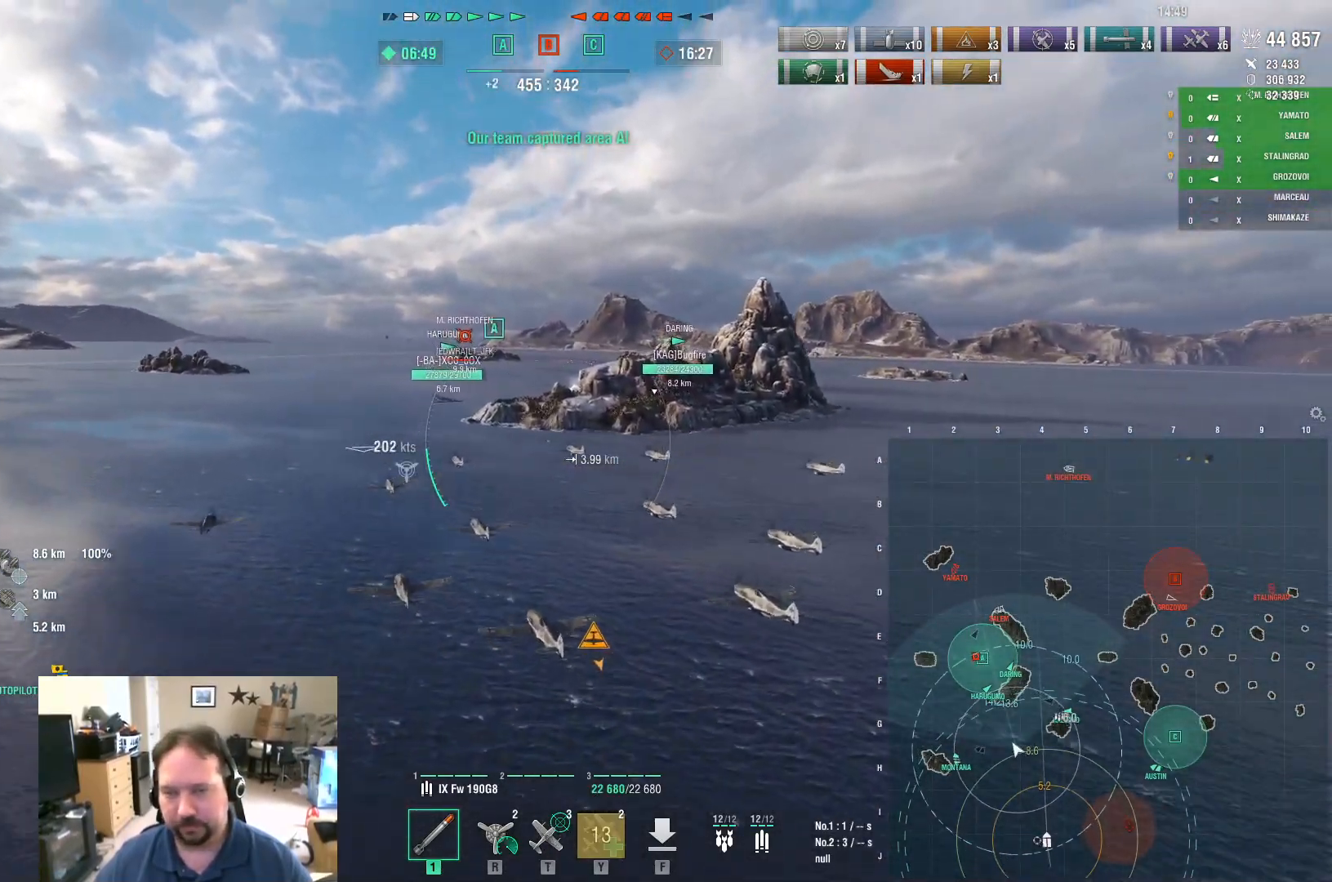
{"keys": ["ctrl"], "mouse": [], "mouse_move": "still", "events": [[450, "ctrl", "down"], [450, "d", "up"], [450, "w", "up"]]}
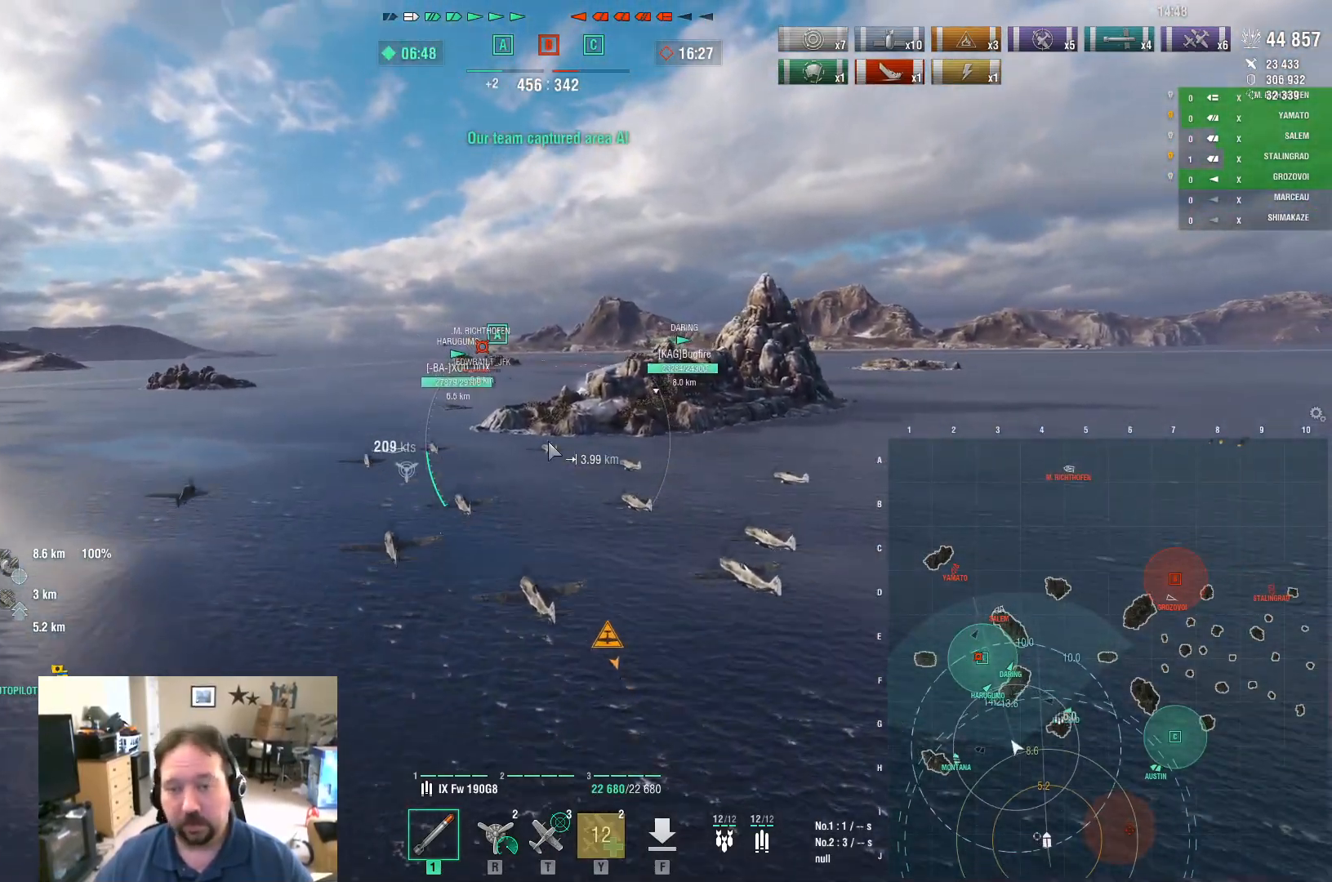
{"keys": ["ctrl"], "mouse": [], "mouse_move": "right", "events": []}
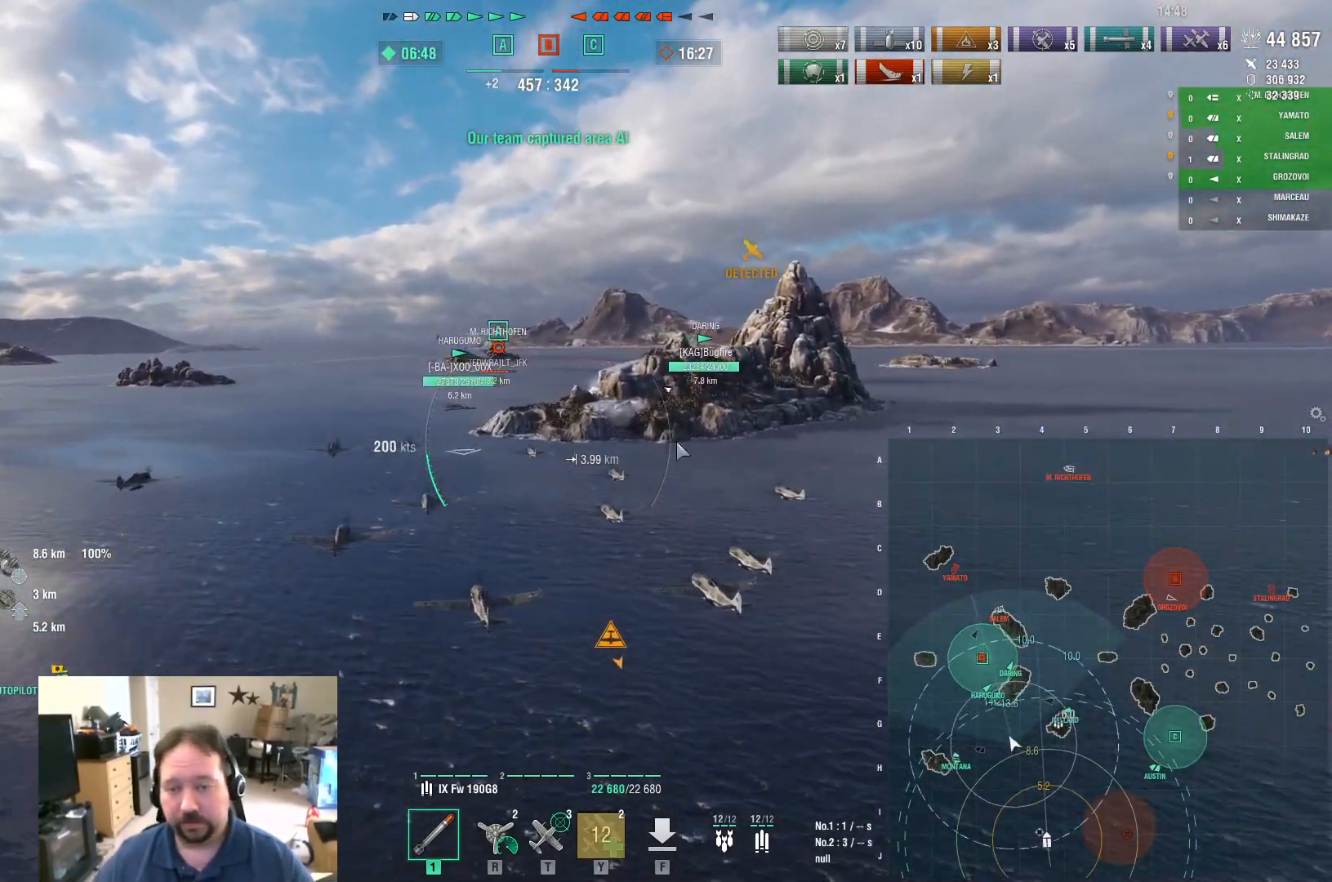
{"keys": ["ctrl"], "mouse": [], "events": []}